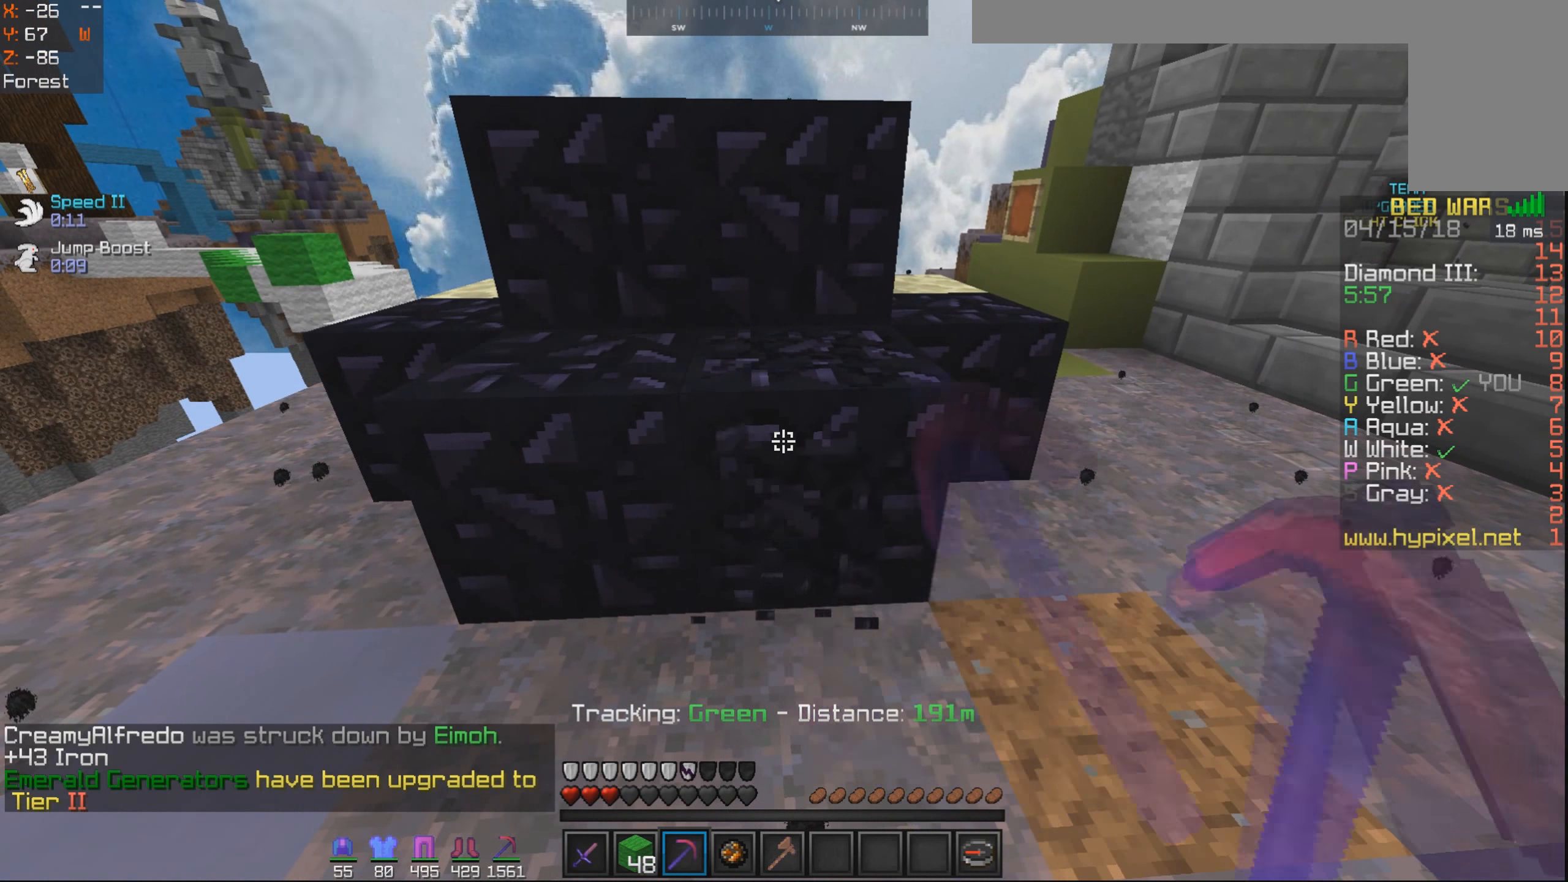
Gameplay with keyboard and mouse; each line is a JSON object with the keys and mouse buttons held at the frame after it. "events" lists presses ("down") and releases ("up") of "a", "d", "s", "space", "w", "mouse_left" and "mouse_right" between this image and that frame as [ms after this image, input, new state], when the widget could be followed in between. "mouse_left", "mouse_right" = the "left", "right" buttons of the "mouse" list. No other keys are recorded. Fast repeated clicks can show as one long hold. Mouse movement is not recorded.
{"keys": [], "mouse": ["left"], "events": []}
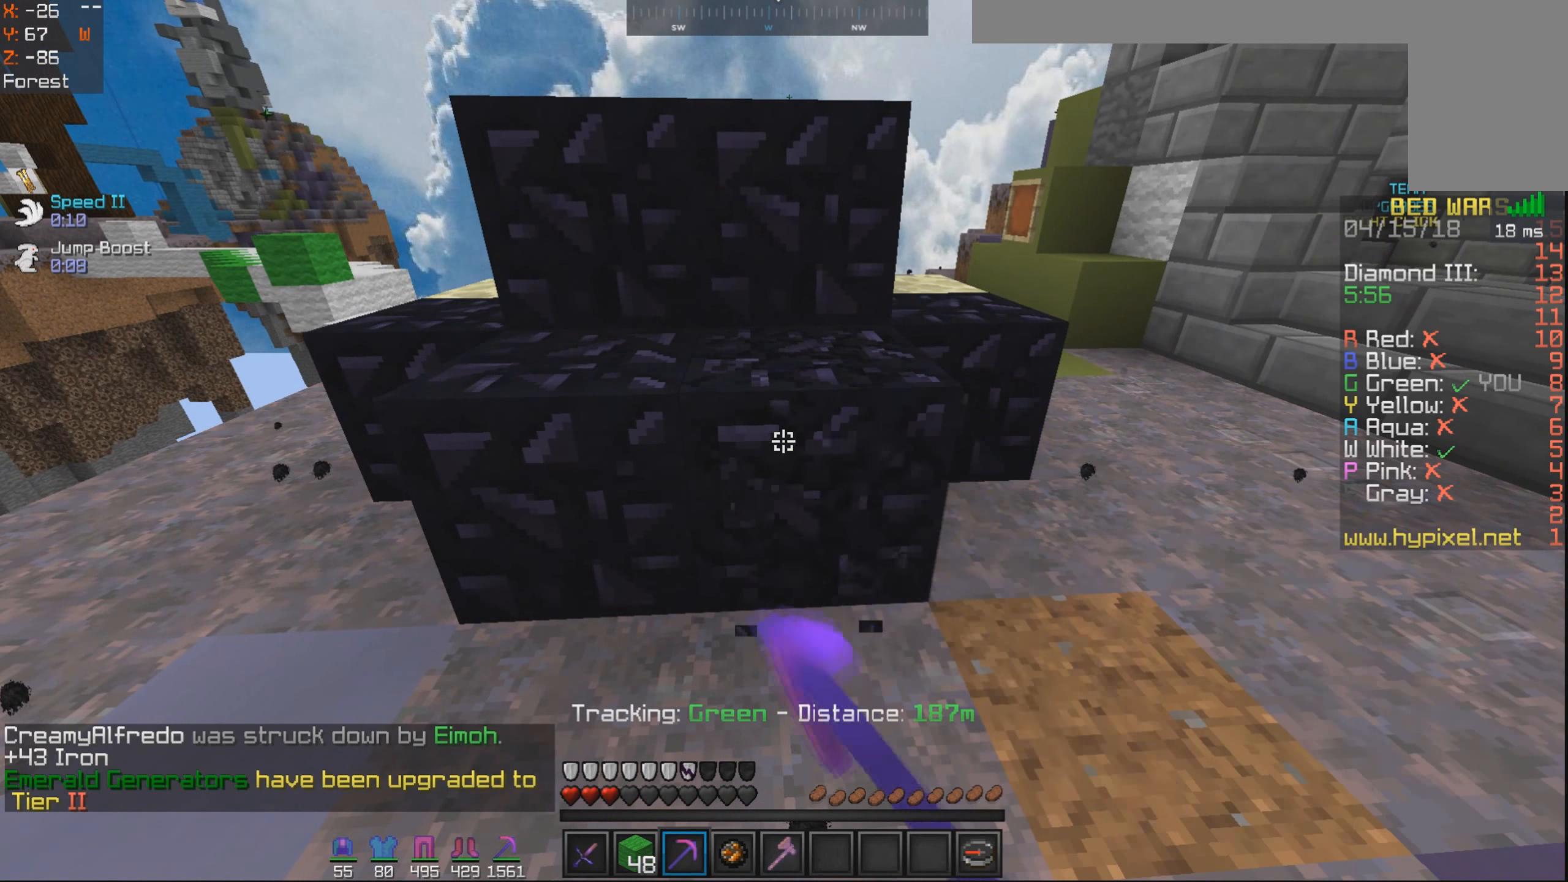
{"keys": [], "mouse": ["left"], "events": []}
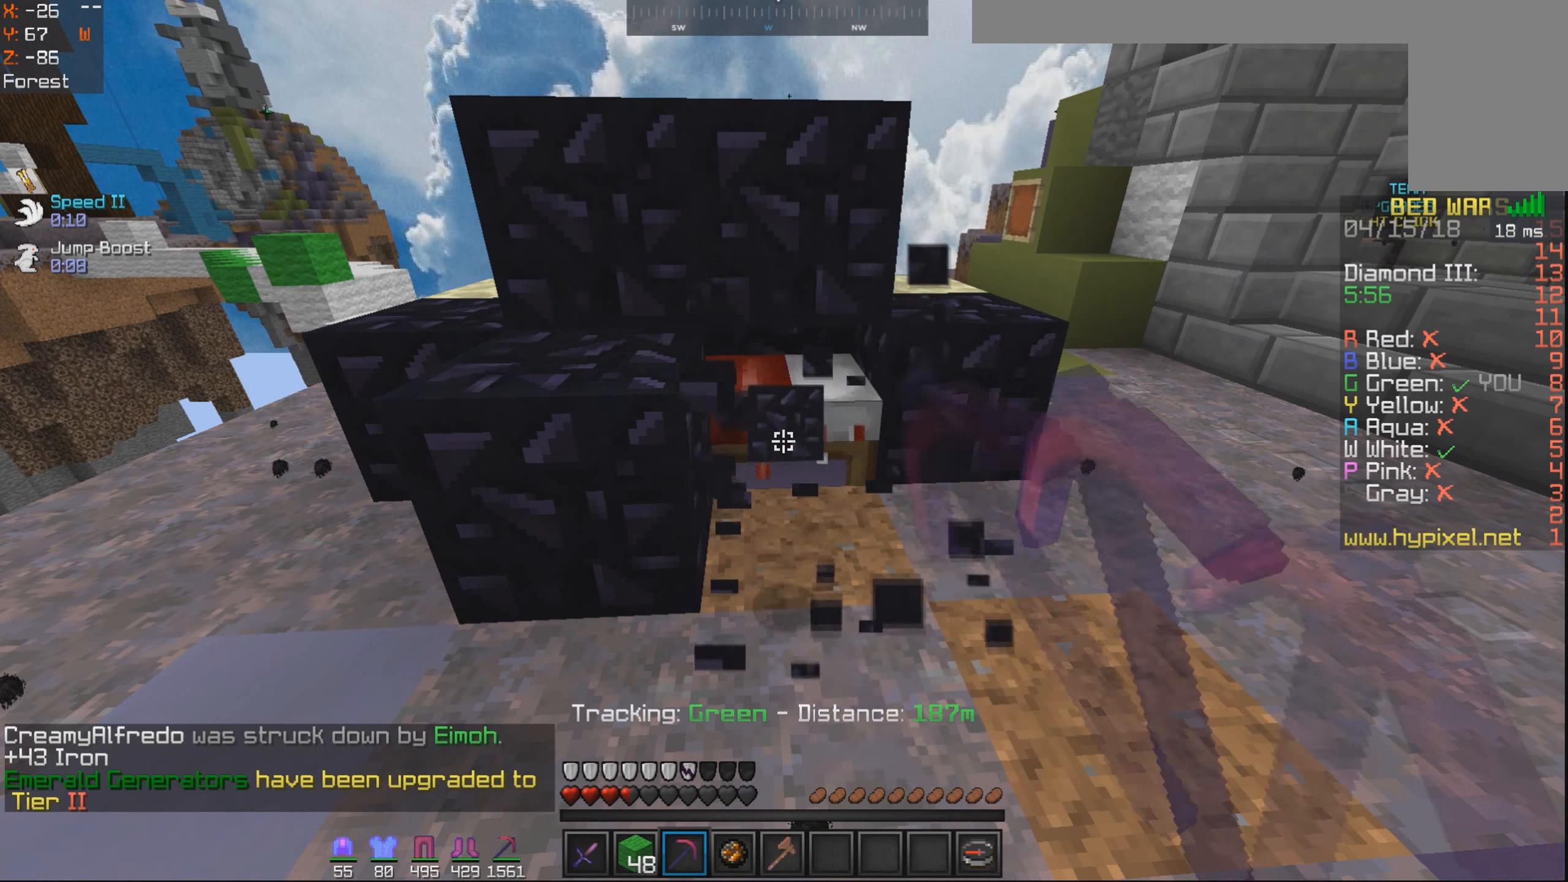
{"keys": ["a", "w"], "mouse": ["left"], "events": [[400, "a", "down"], [450, "w", "down"]]}
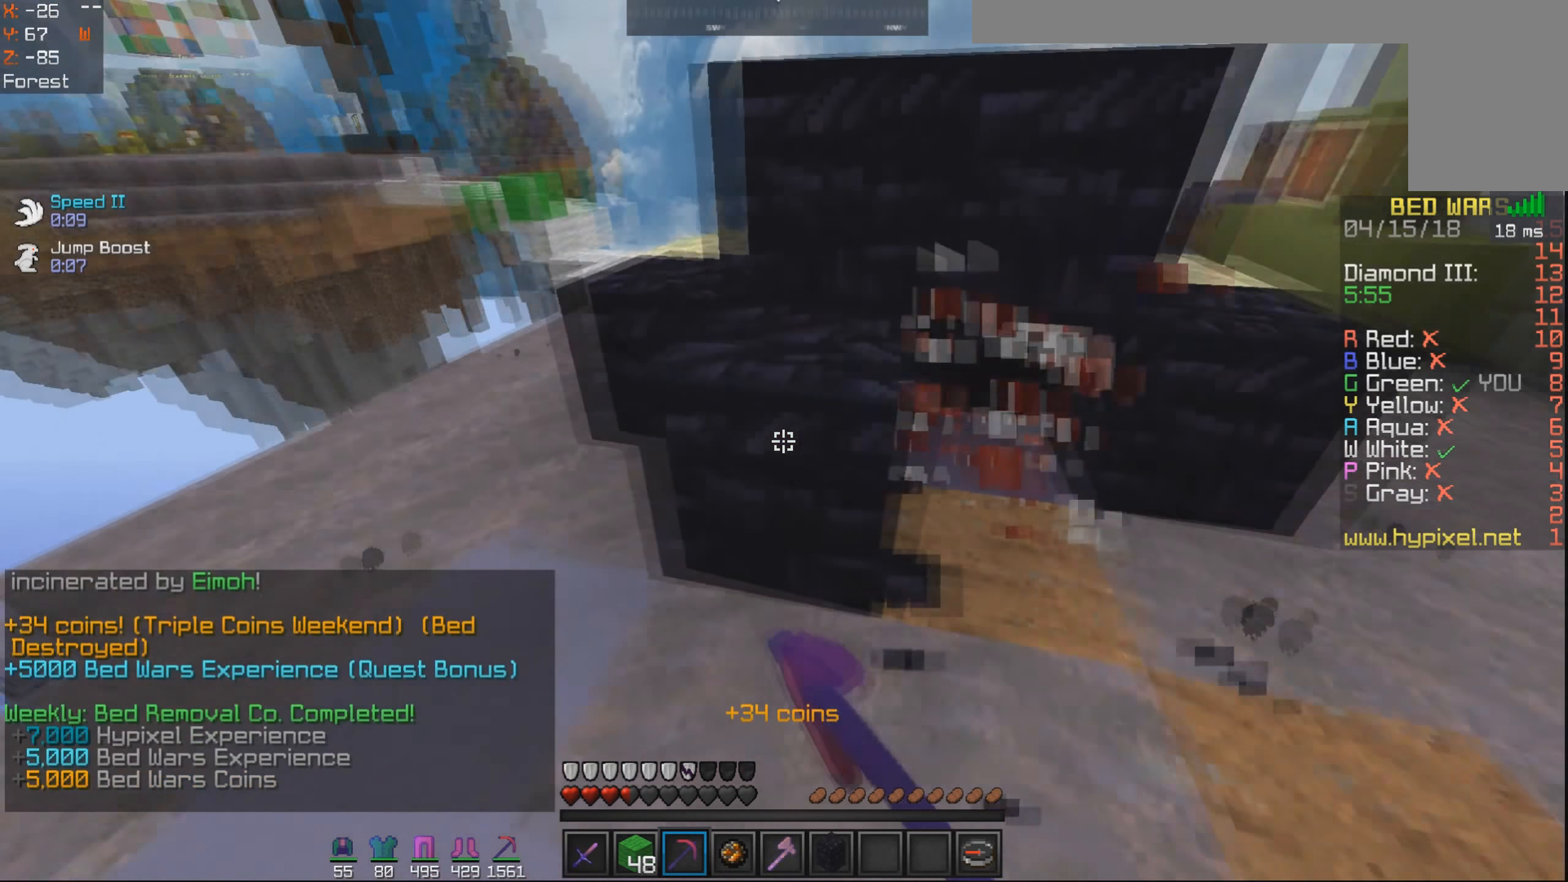
{"keys": ["w"], "mouse": [], "events": [[50, "mouse_left", "up"], [200, "a", "up"]]}
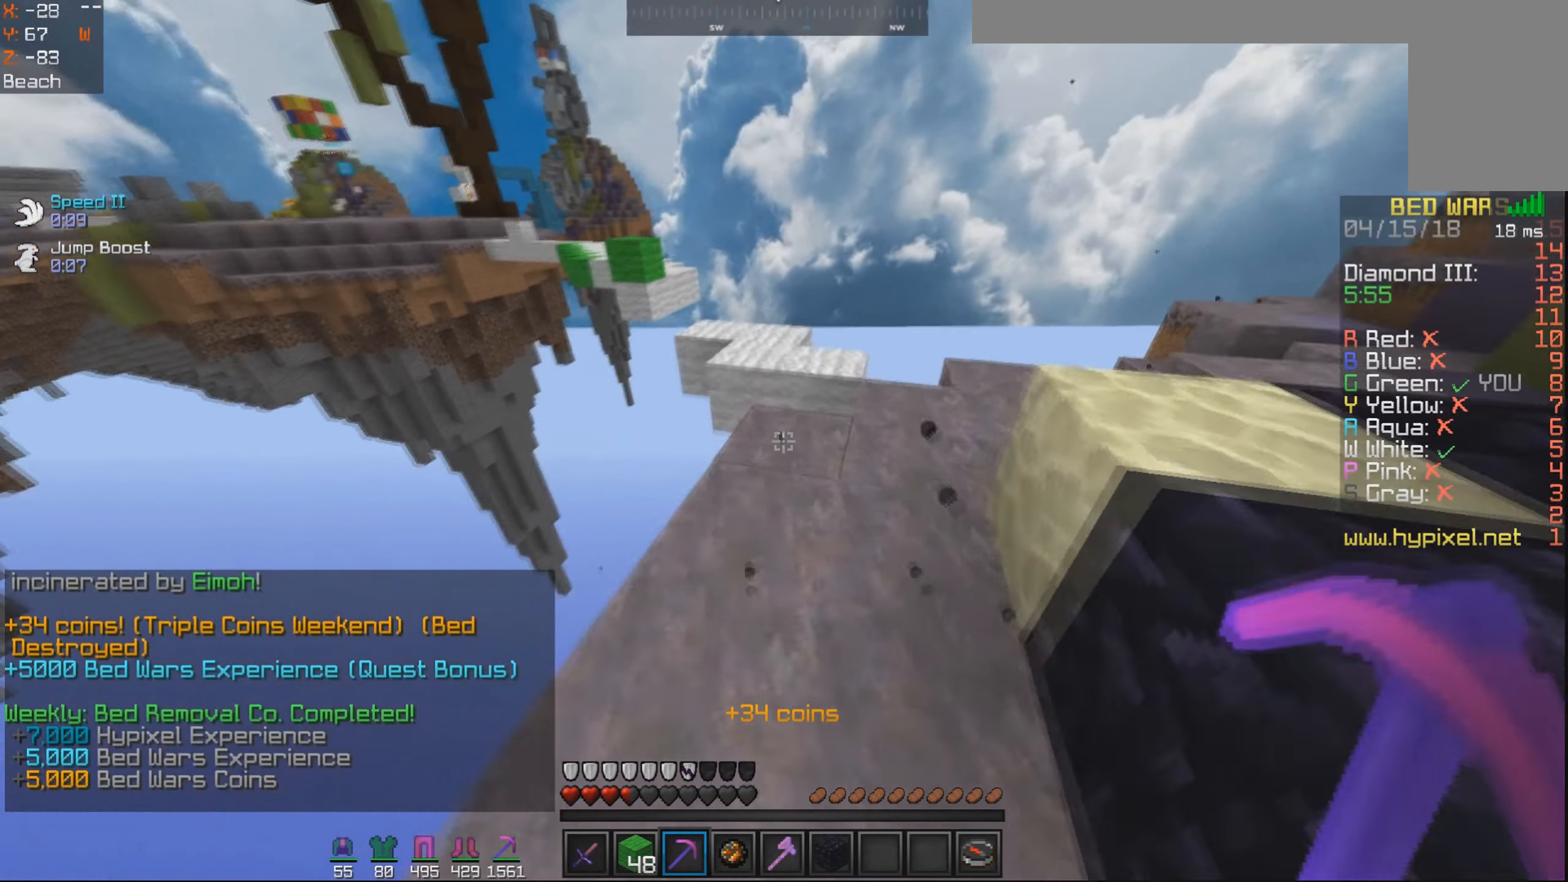
{"keys": ["a", "w"], "mouse": [], "events": [[150, "space", "down"], [350, "space", "up"], [400, "a", "down"]]}
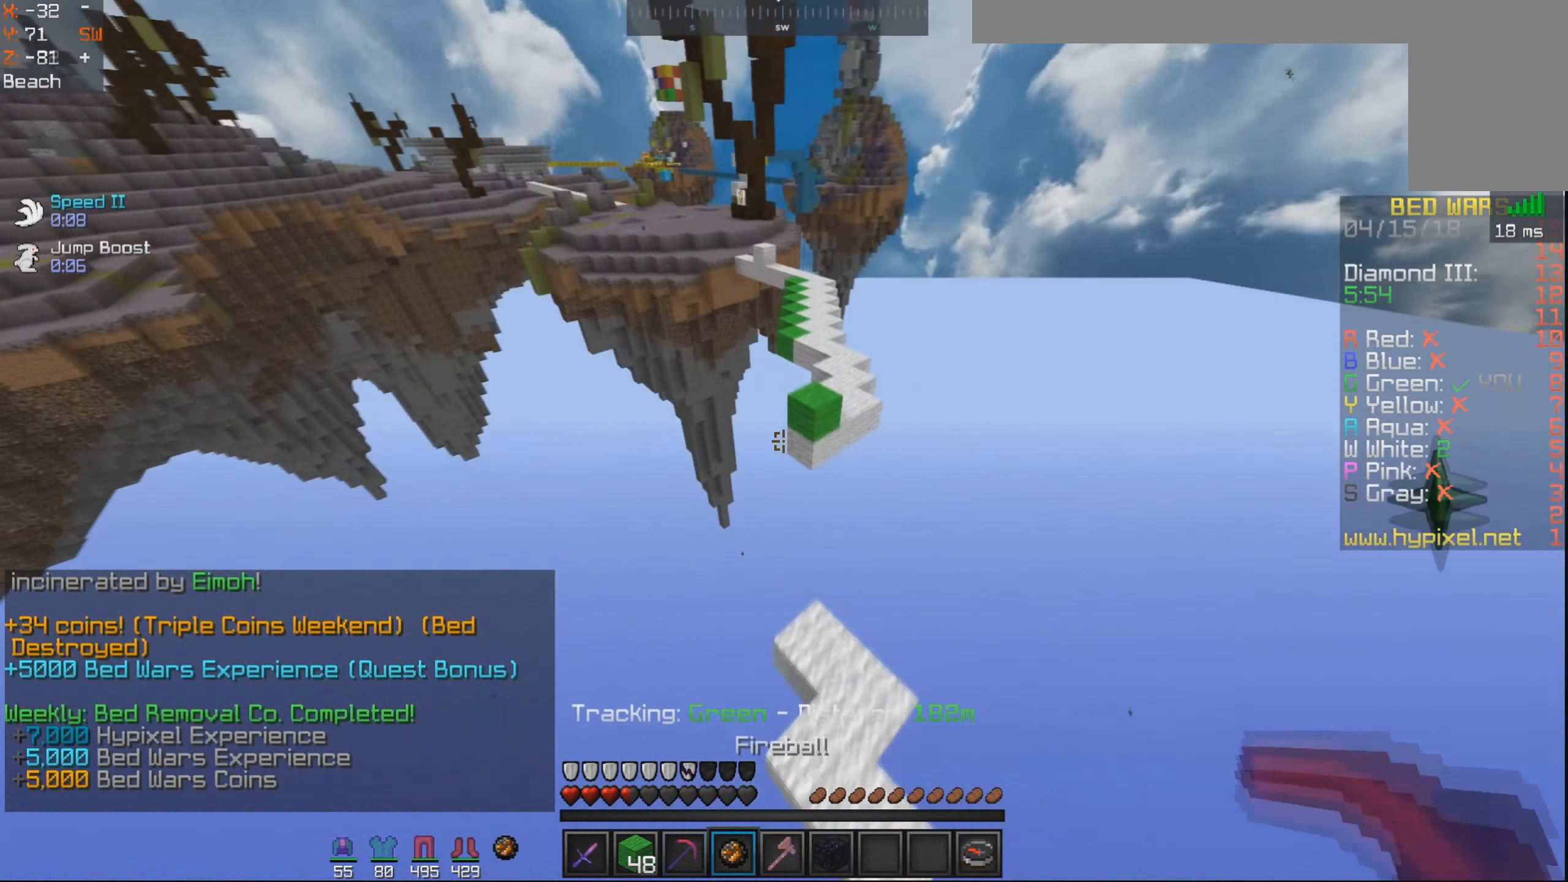
{"keys": ["s"], "mouse": [], "events": [[50, "a", "up"], [217, "w", "up"], [450, "s", "down"]]}
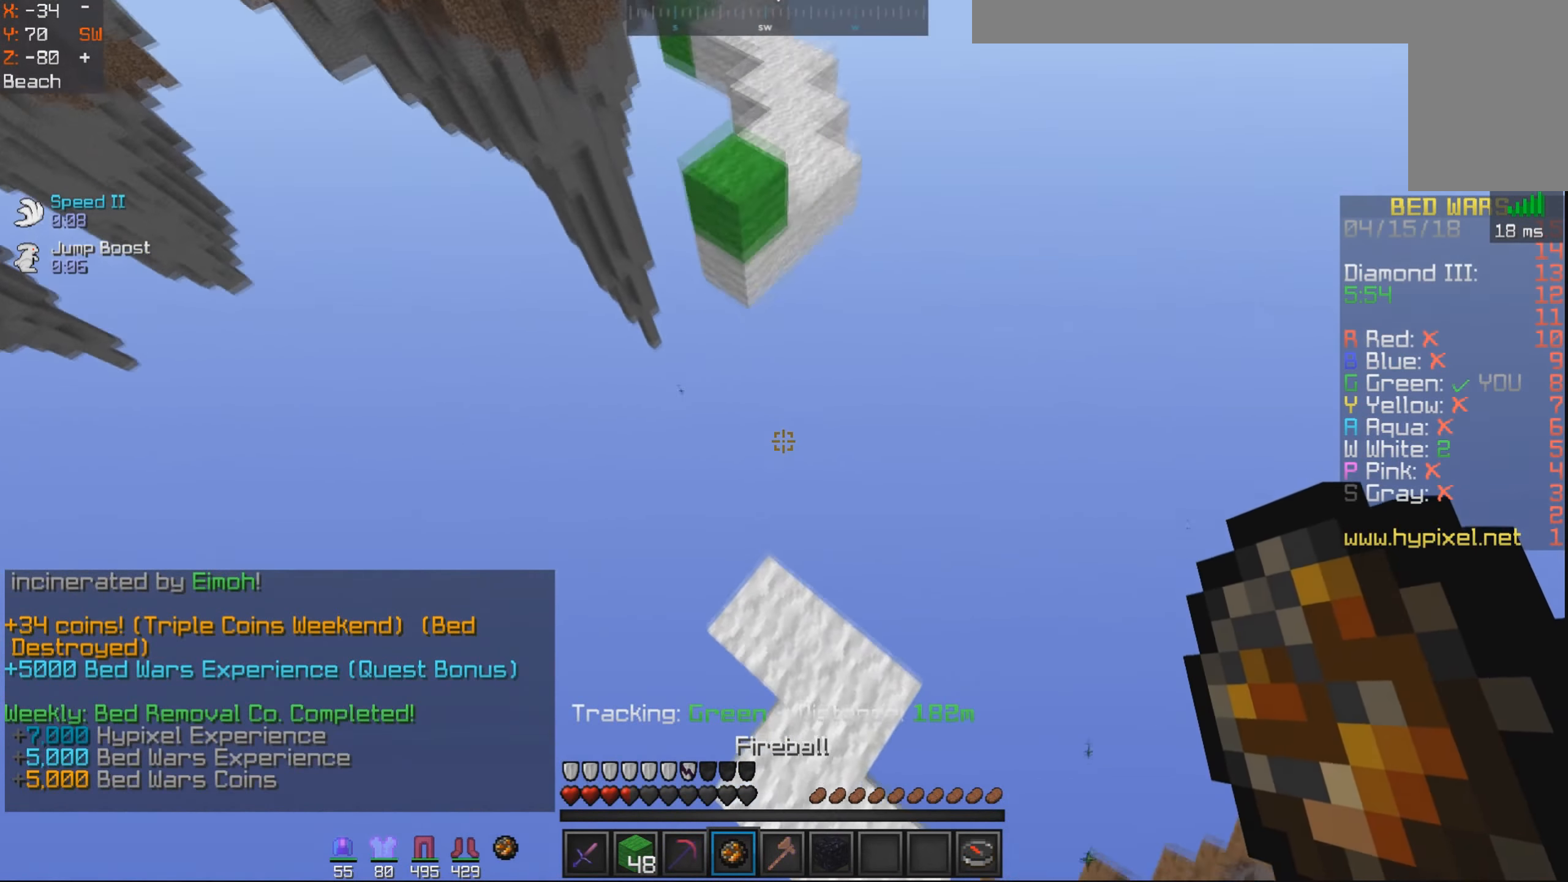
{"keys": ["w"], "mouse": [], "events": [[300, "a", "down"], [350, "s", "up"], [400, "a", "up"], [450, "w", "down"]]}
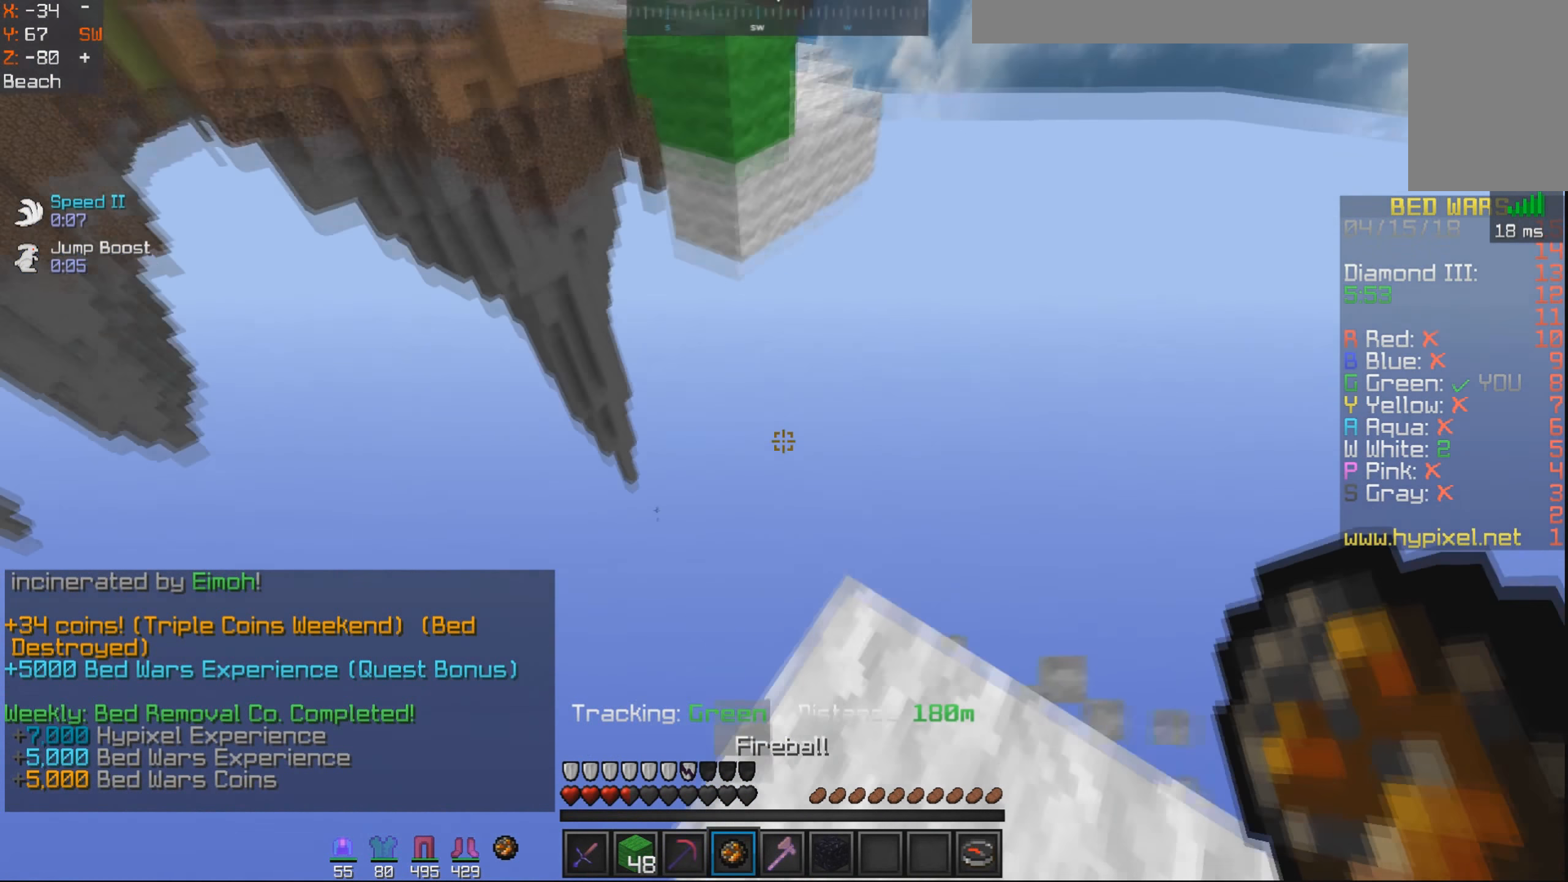
{"keys": ["w"], "mouse": [], "events": [[150, "space", "down"], [500, "space", "up"]]}
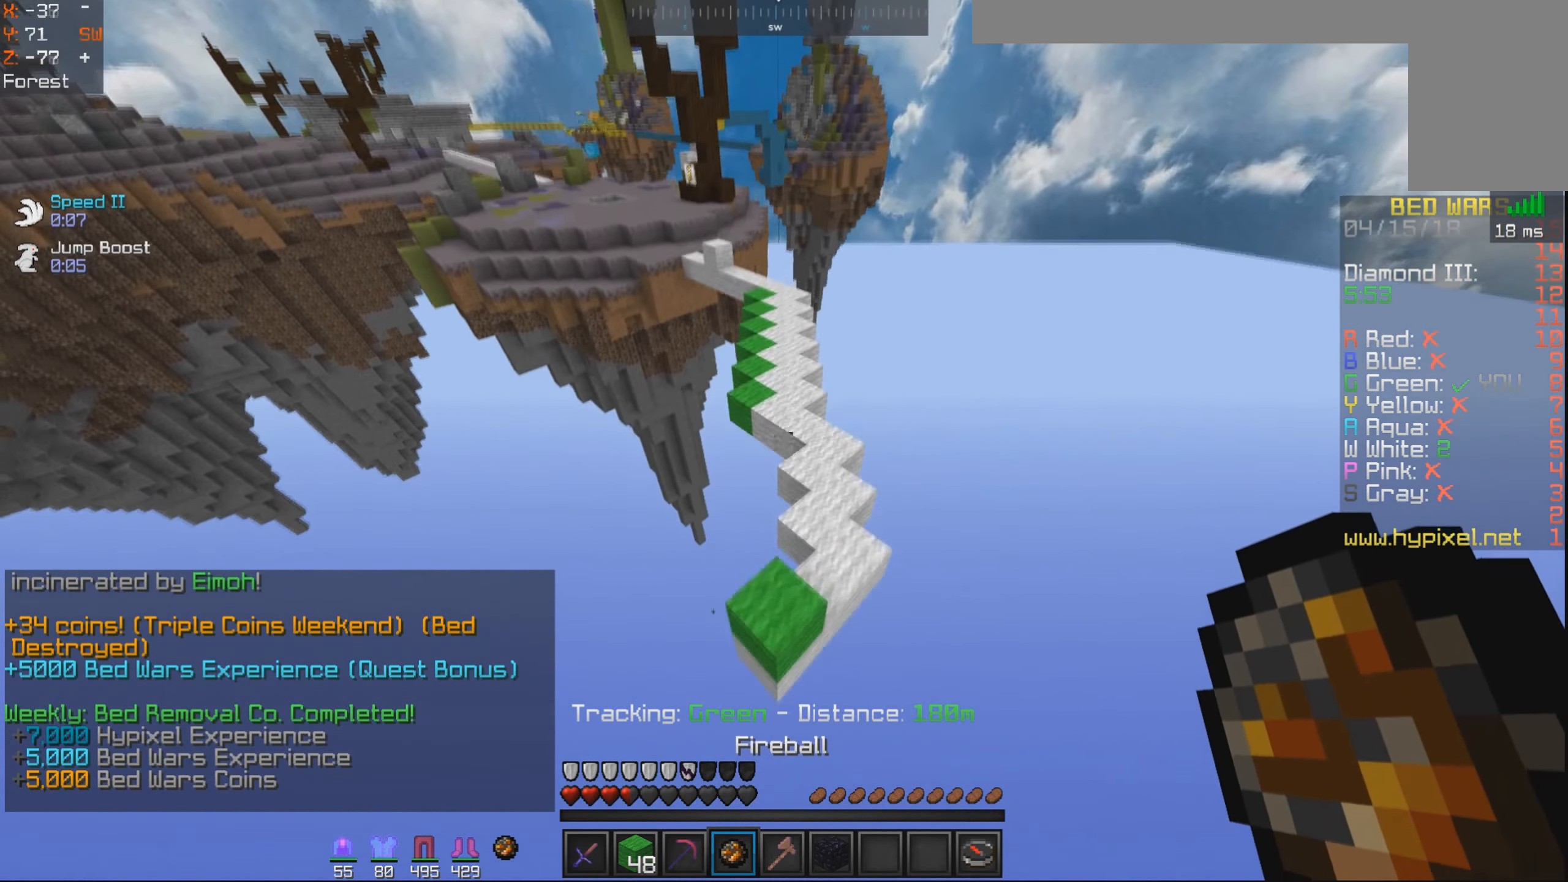
{"keys": ["w"], "mouse": [], "events": []}
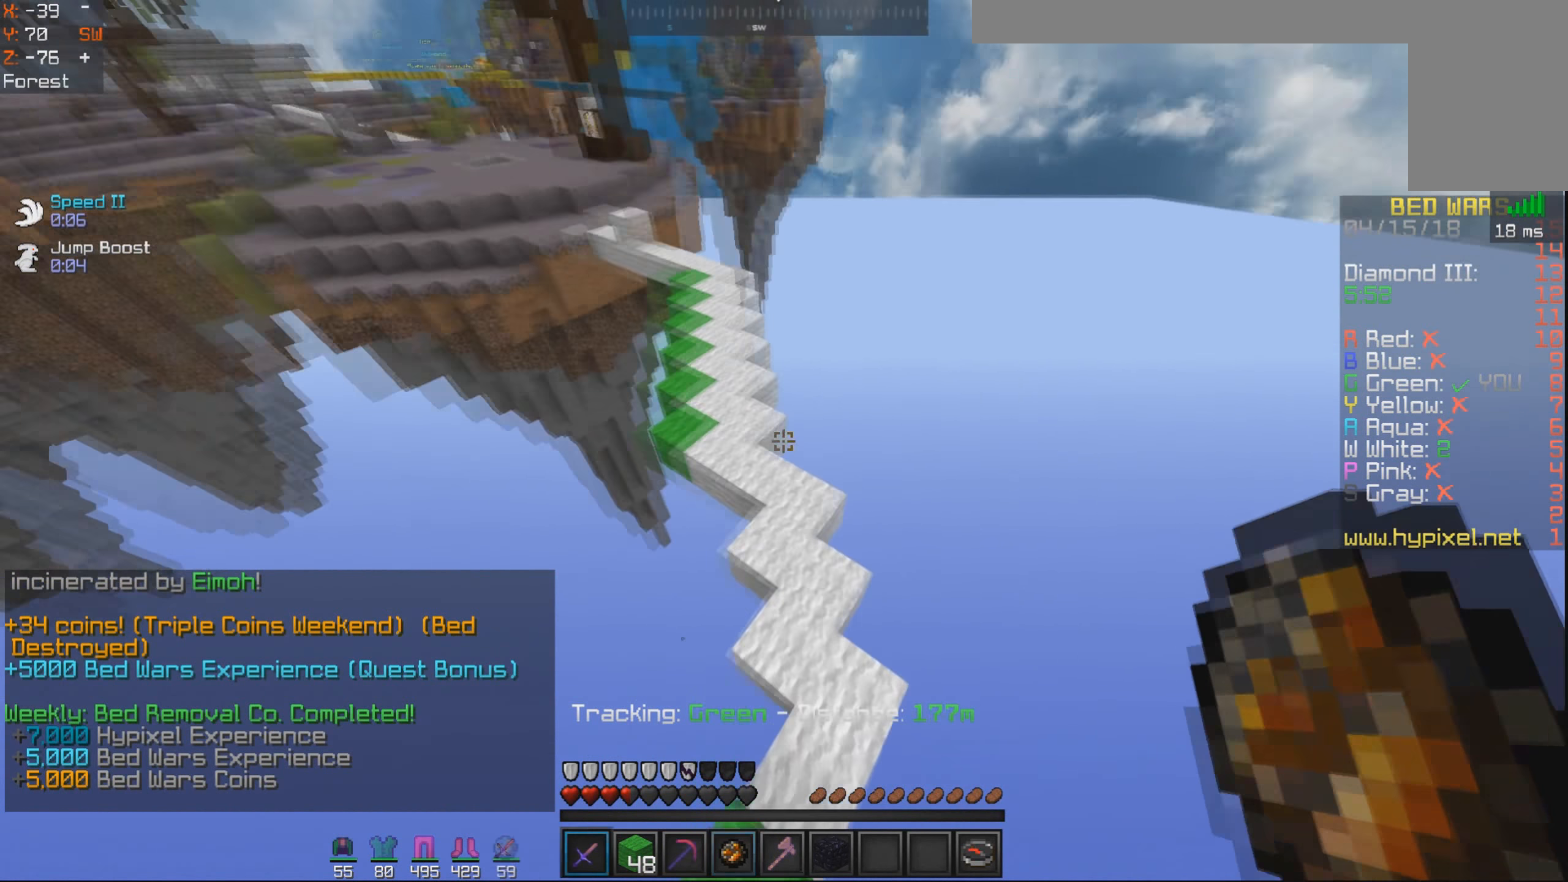
{"keys": [], "mouse": [], "events": [[150, "w", "up"]]}
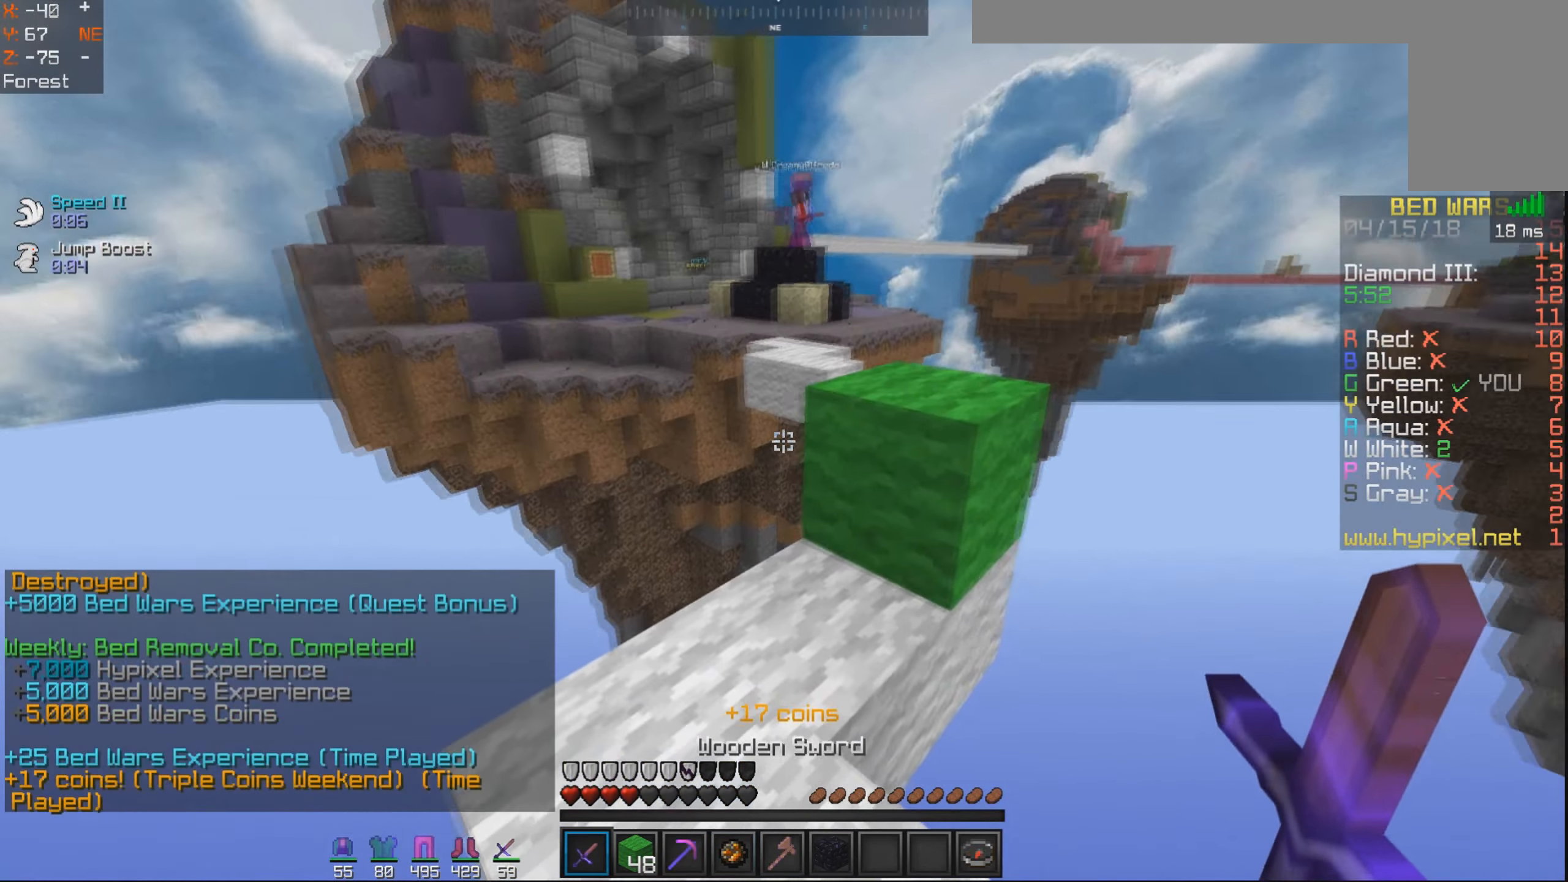
{"keys": [], "mouse": [], "events": []}
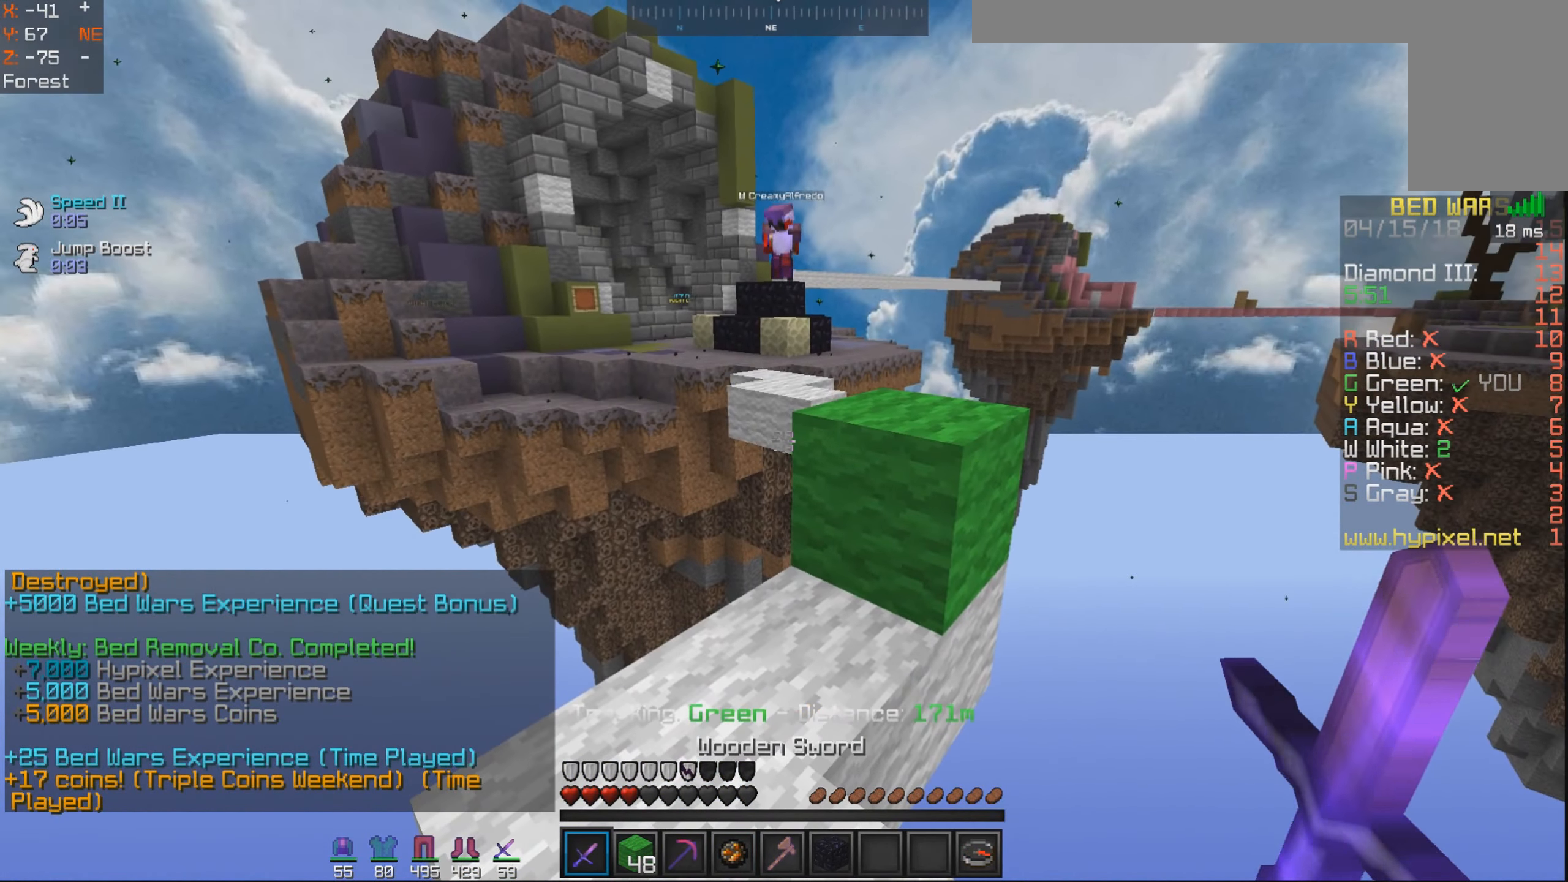
{"keys": [], "mouse": [], "events": []}
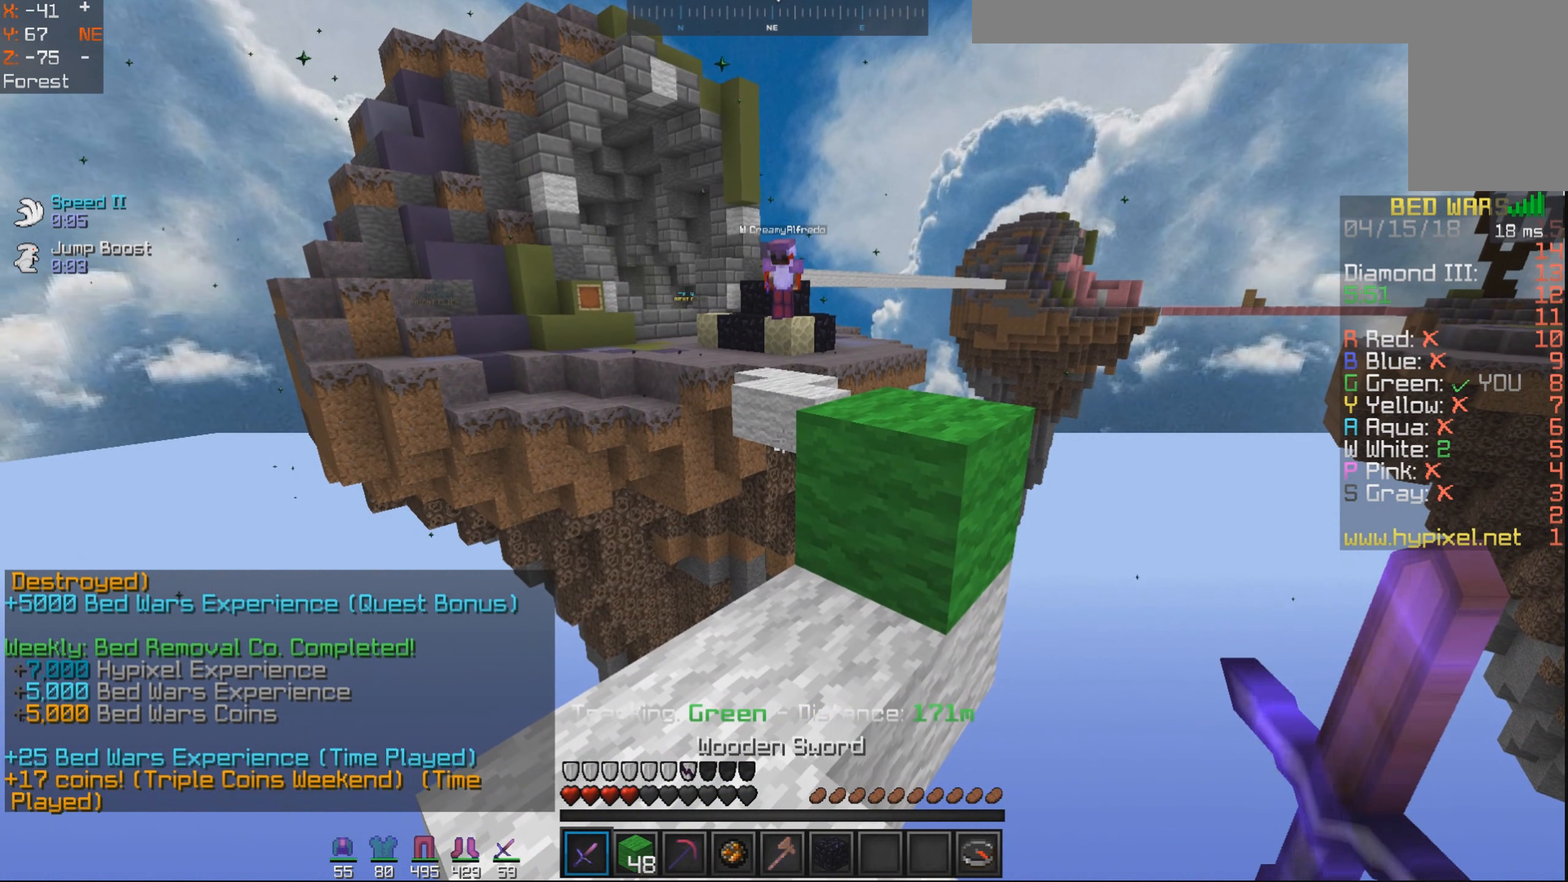
{"keys": [], "mouse": [], "events": []}
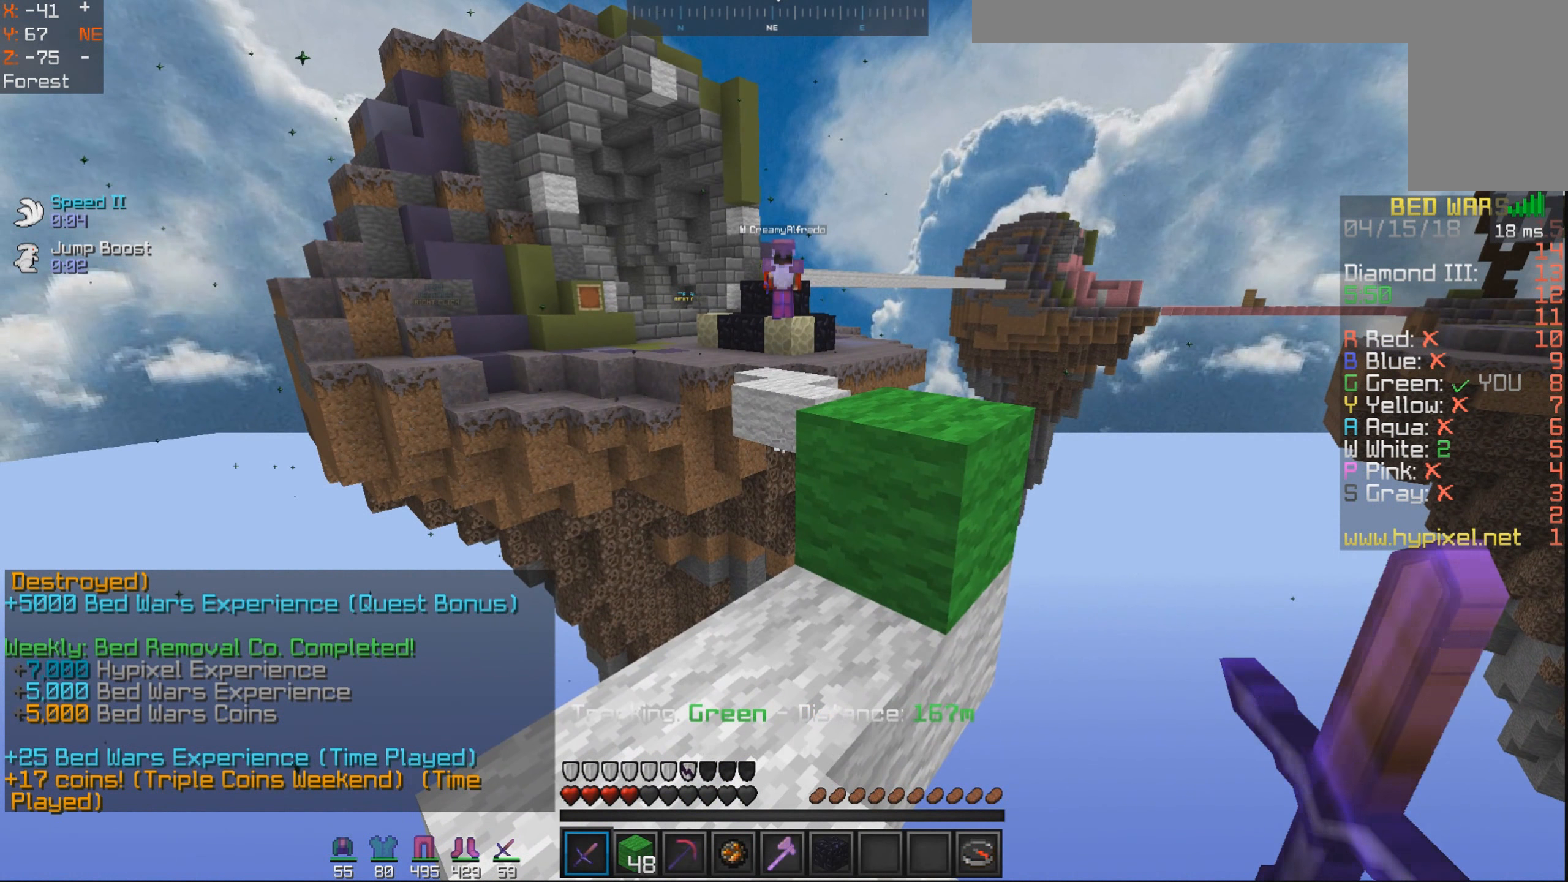
{"keys": [], "mouse": [], "events": [[250, "space", "down"], [450, "space", "up"]]}
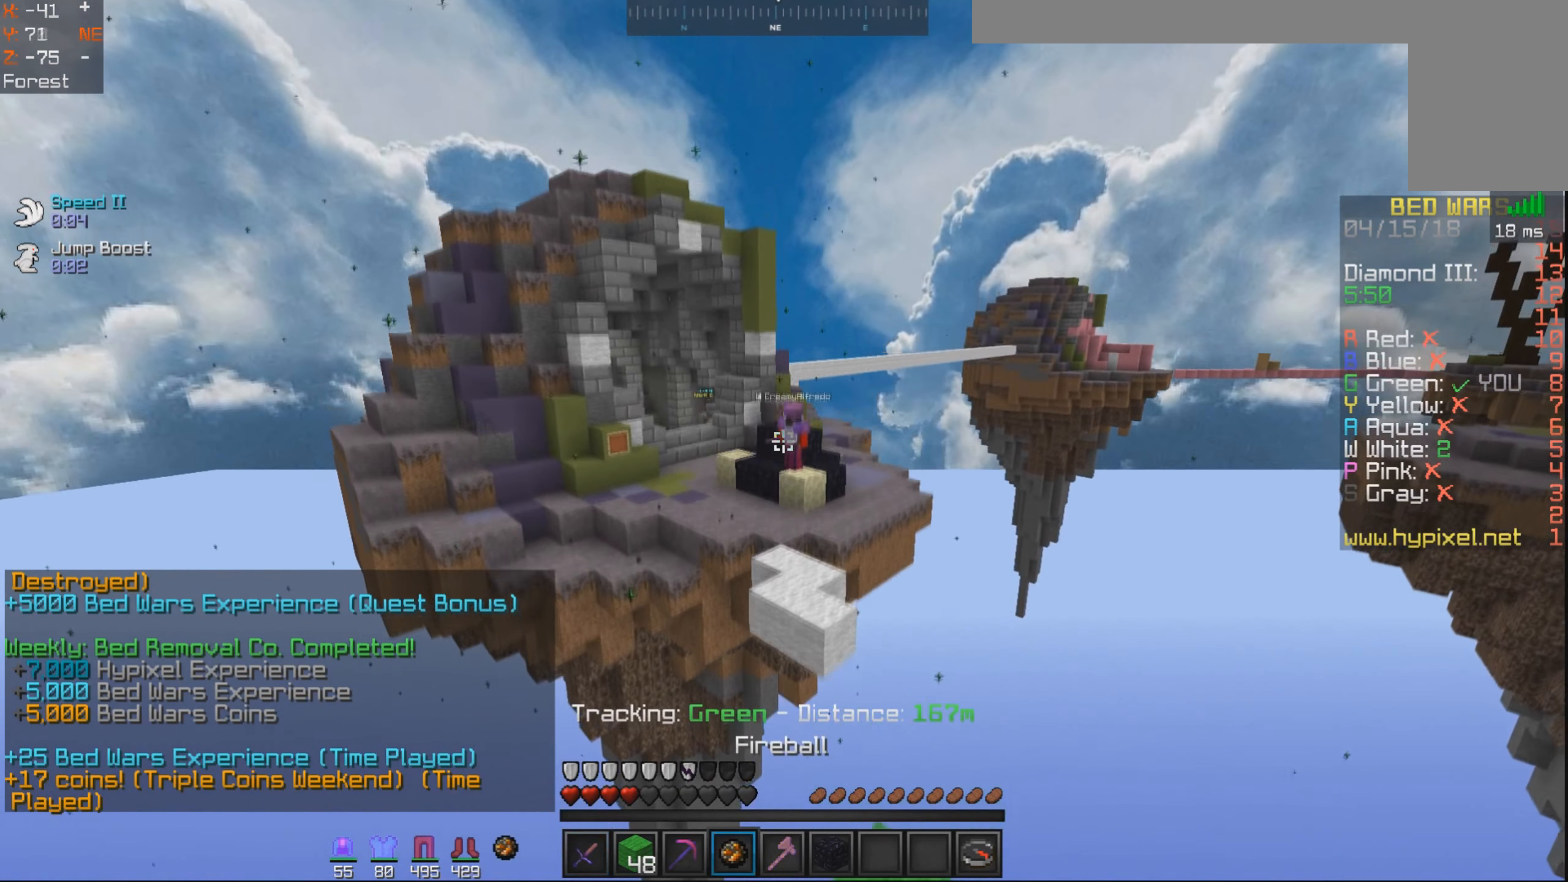
{"keys": [], "mouse": [], "events": [[450, "mouse_right", "down"], [500, "mouse_right", "up"]]}
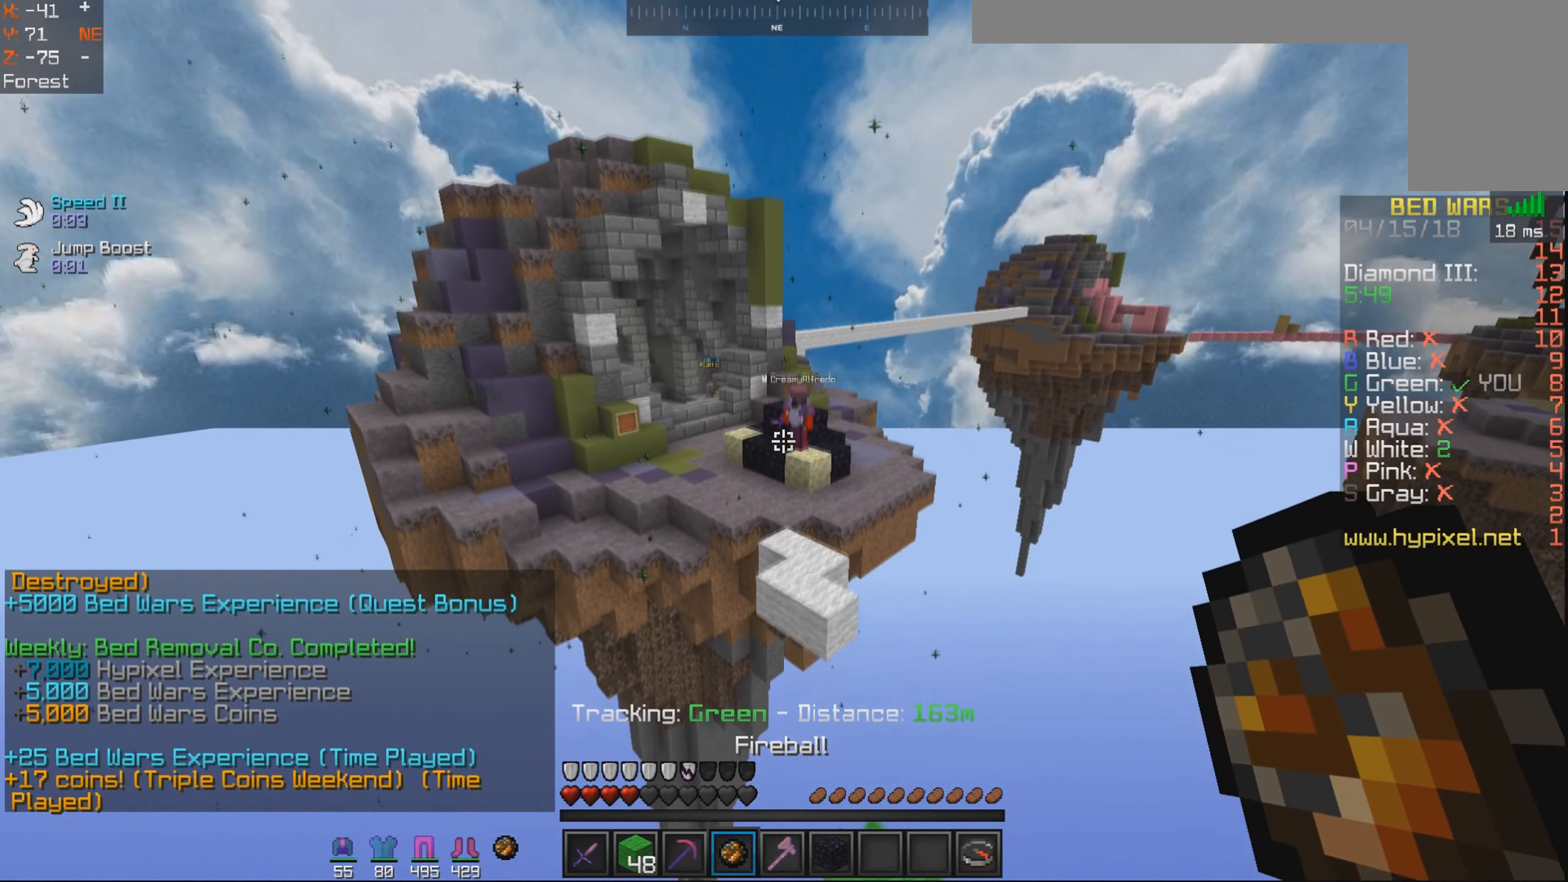
{"keys": [], "mouse": [], "events": []}
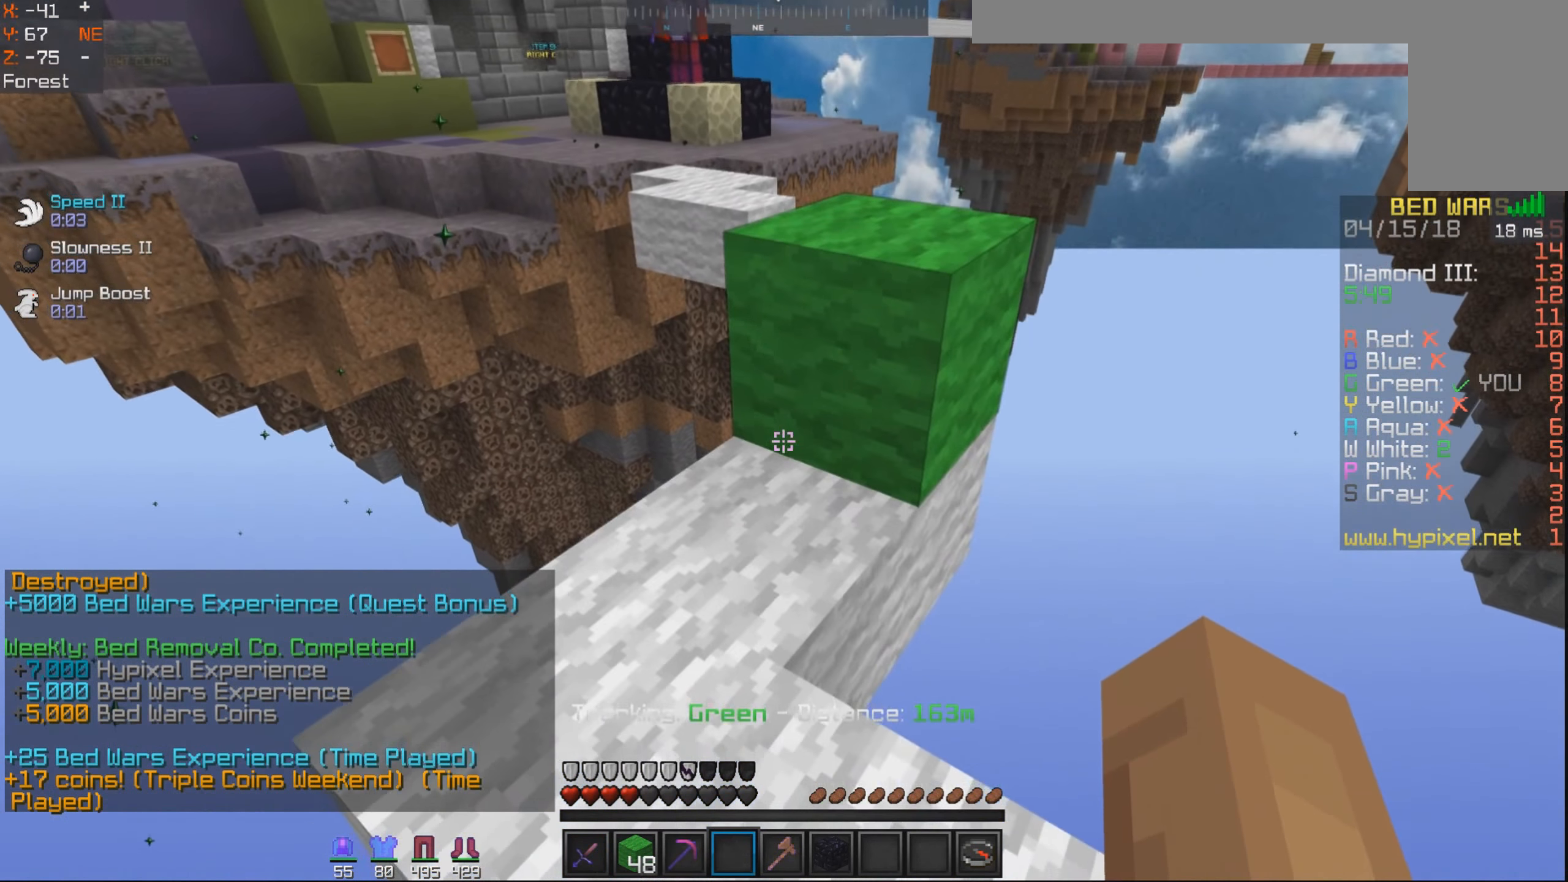
{"keys": [], "mouse": [], "events": [[150, "w", "down"], [300, "space", "down"], [350, "w", "up"], [450, "space", "up"]]}
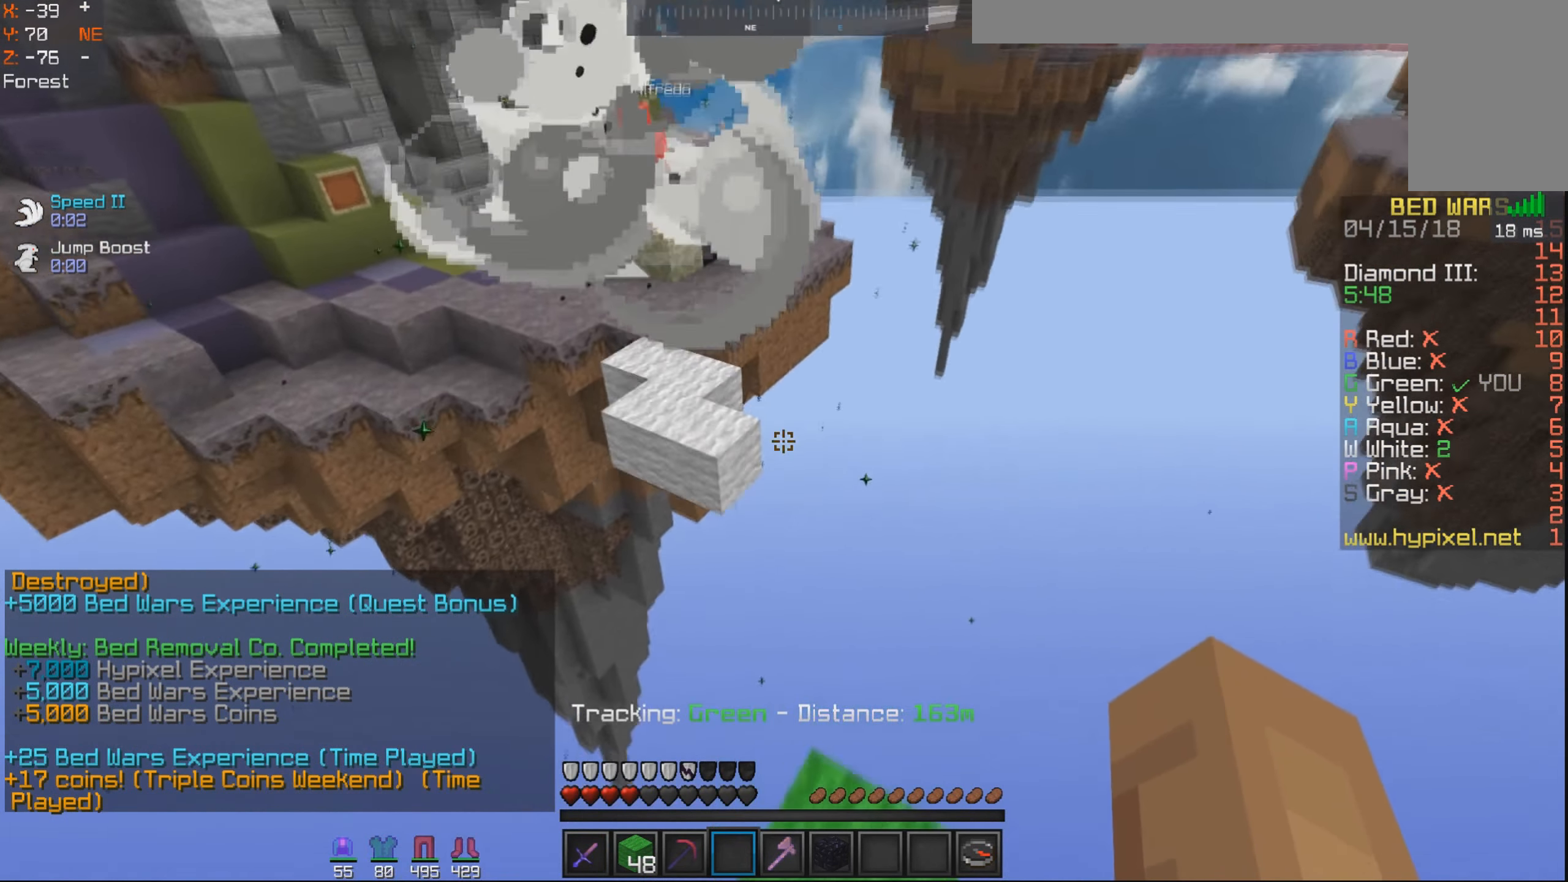
{"keys": [], "mouse": [], "events": [[100, "s", "down"], [500, "s", "up"]]}
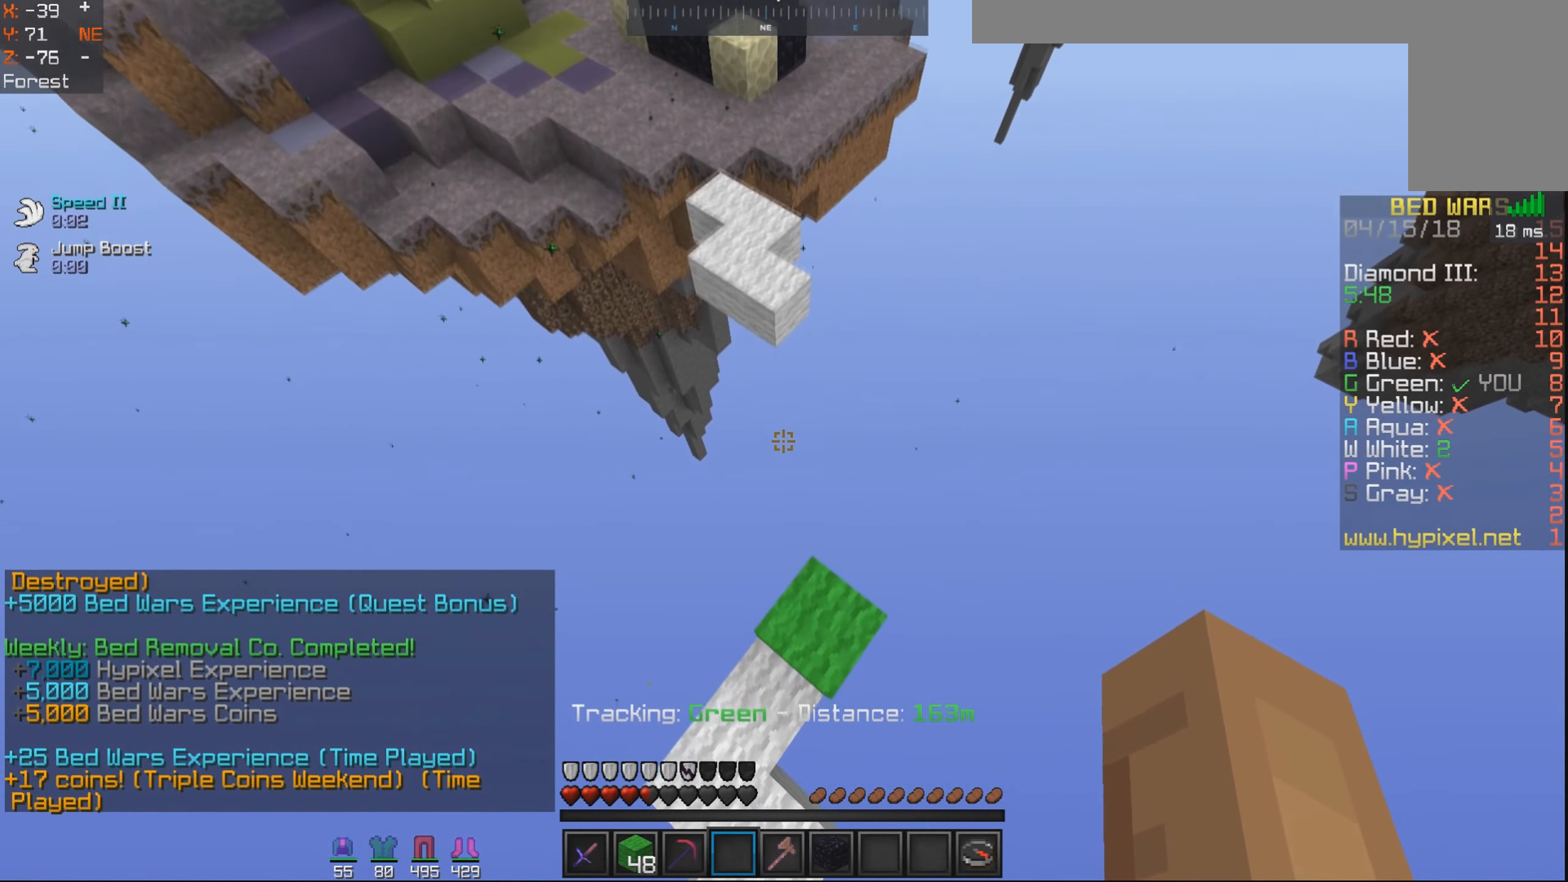
{"keys": [], "mouse": [], "events": [[350, "d", "down"], [400, "d", "up"]]}
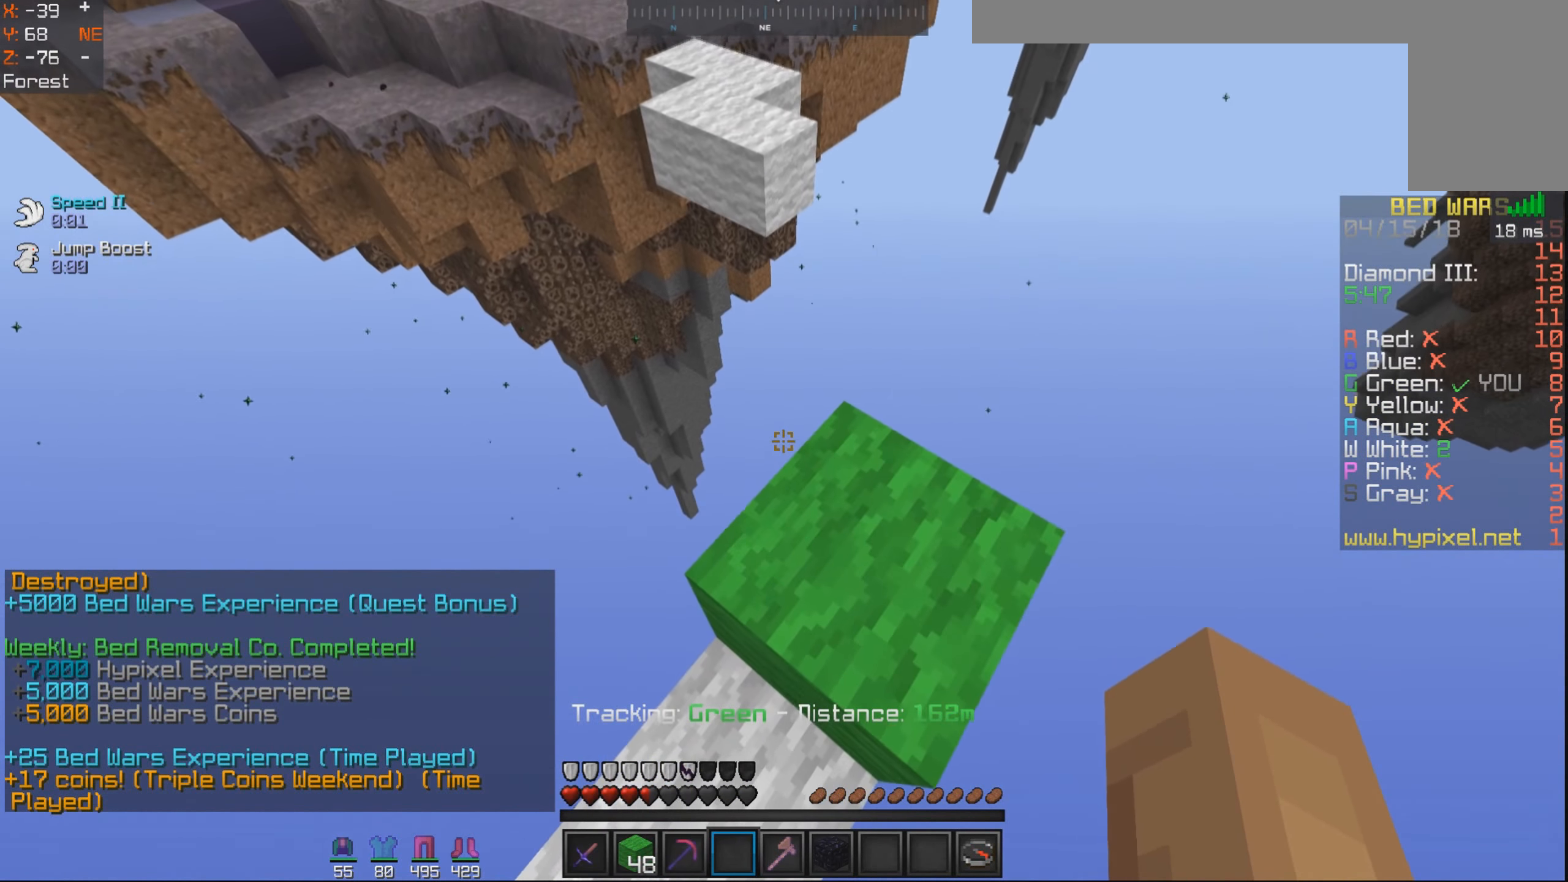
{"keys": [], "mouse": [], "events": [[150, "space", "down"], [450, "space", "up"]]}
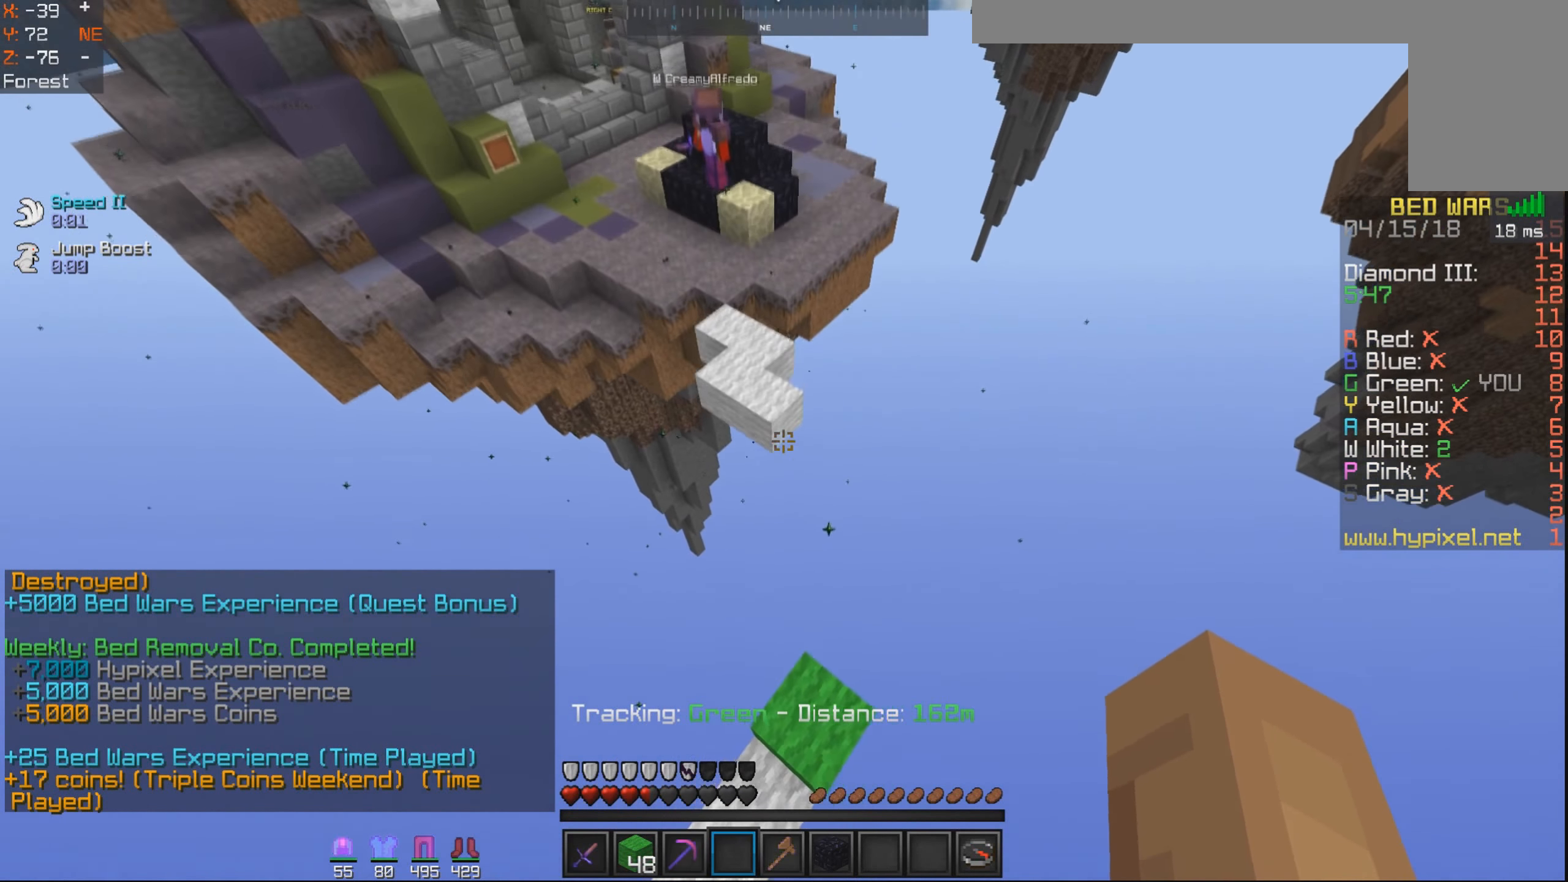
{"keys": [], "mouse": [], "events": []}
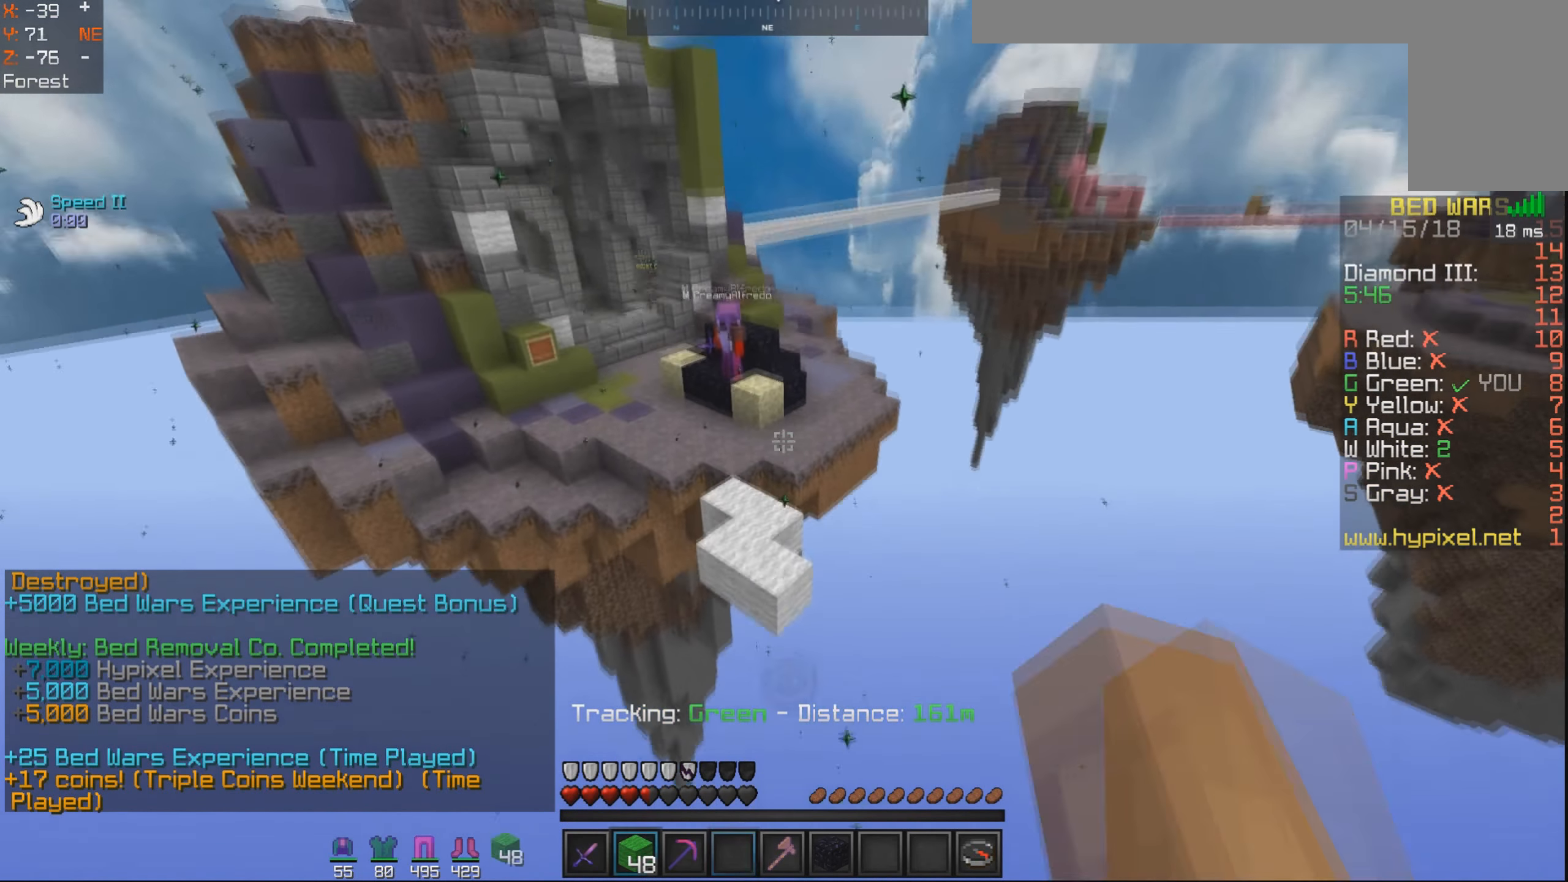
{"keys": [], "mouse": [], "events": [[400, "d", "down"], [500, "d", "up"]]}
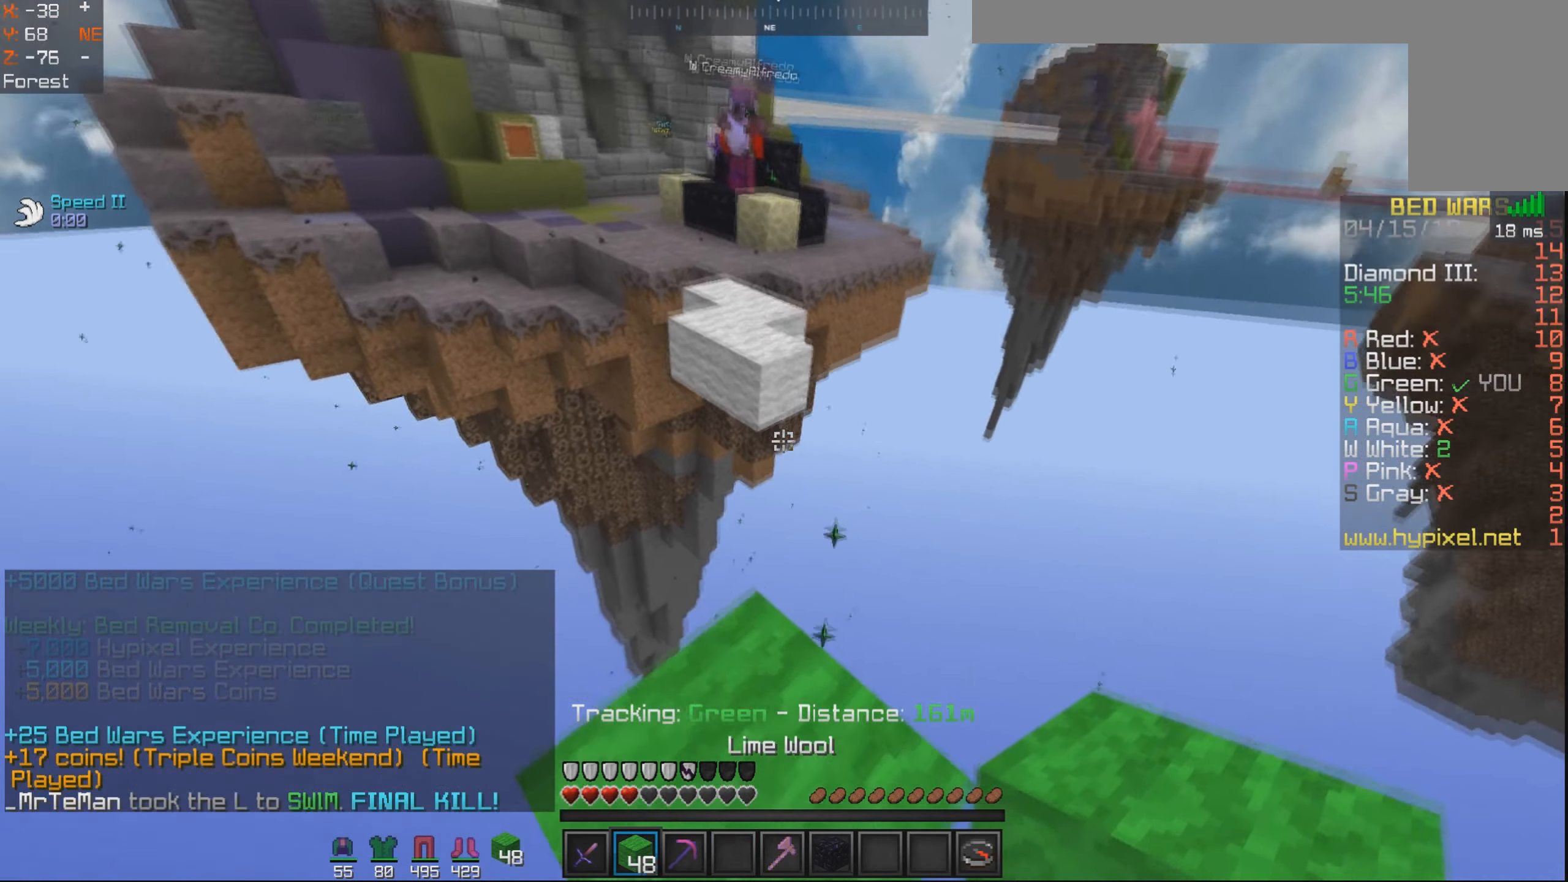
{"keys": ["d", "w"], "mouse": [], "events": [[300, "w", "down"], [500, "d", "down"]]}
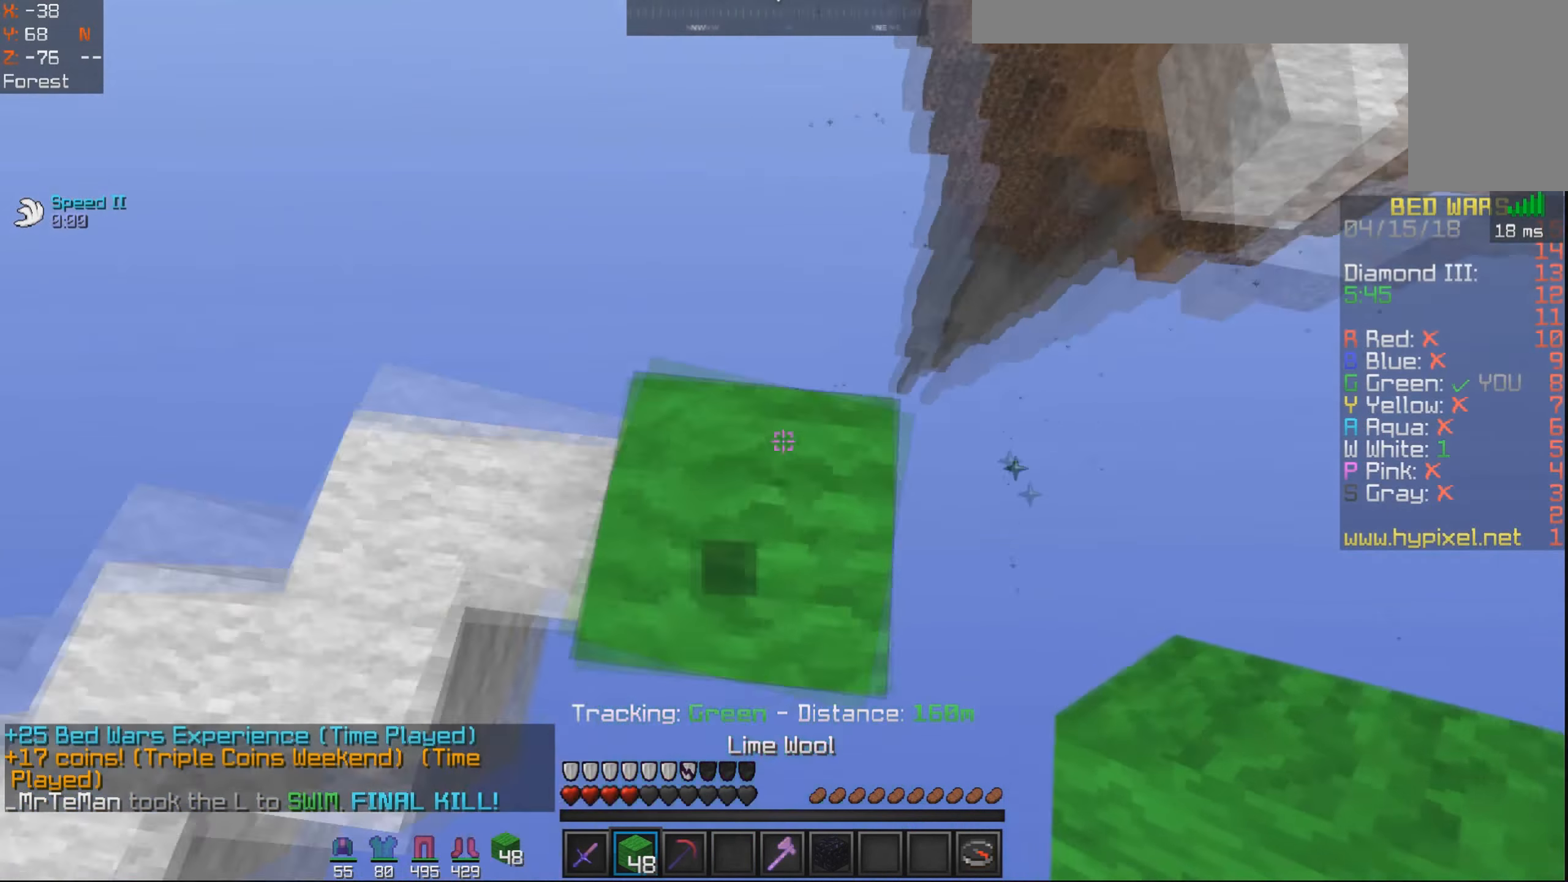
{"keys": ["d", "s"], "mouse": [], "events": [[100, "w", "up"], [300, "s", "down"]]}
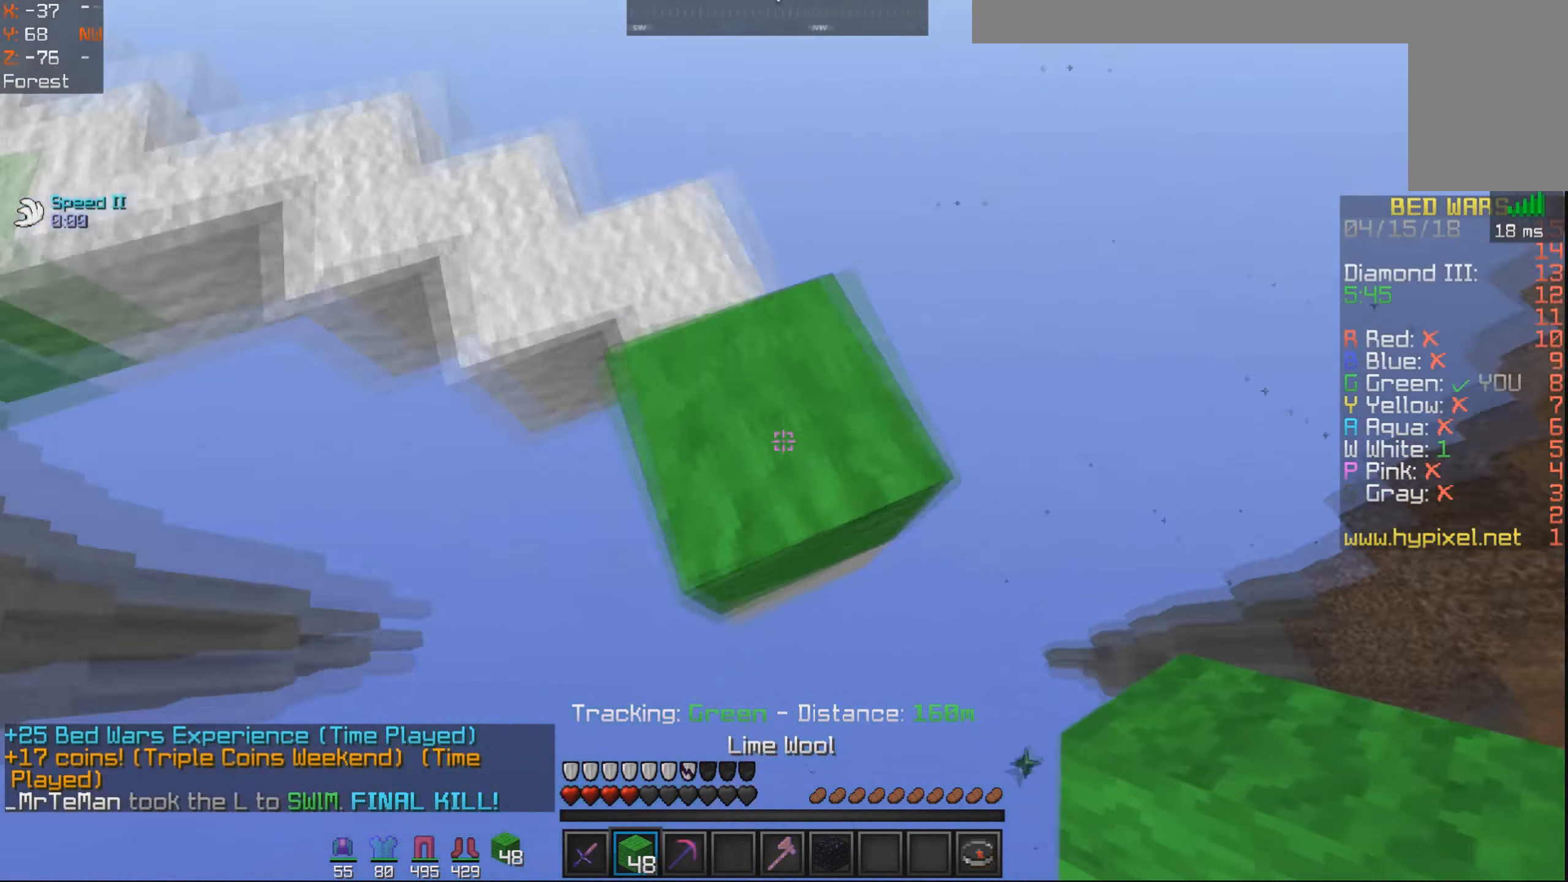
{"keys": ["d", "s"], "mouse": ["right"], "events": [[300, "s", "up"], [400, "s", "down"], [450, "mouse_right", "down"]]}
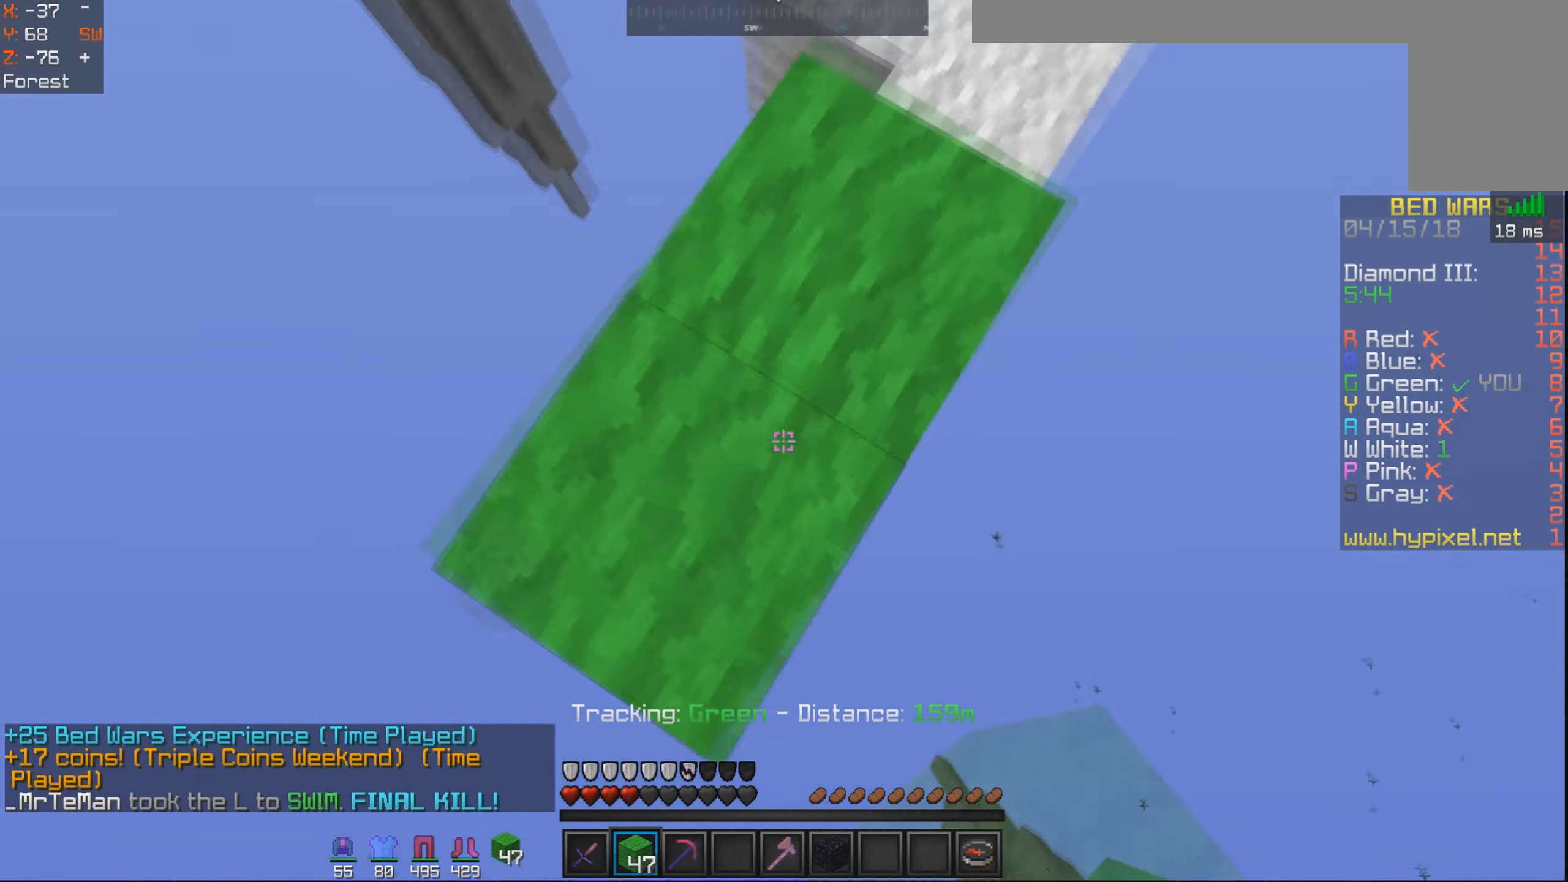
{"keys": [], "mouse": ["right"], "events": [[50, "mouse_right", "up"], [100, "mouse_right", "down"], [200, "mouse_right", "up"], [250, "d", "up"], [250, "mouse_right", "down"], [300, "mouse_right", "up"], [350, "mouse_right", "down"], [400, "s", "up"]]}
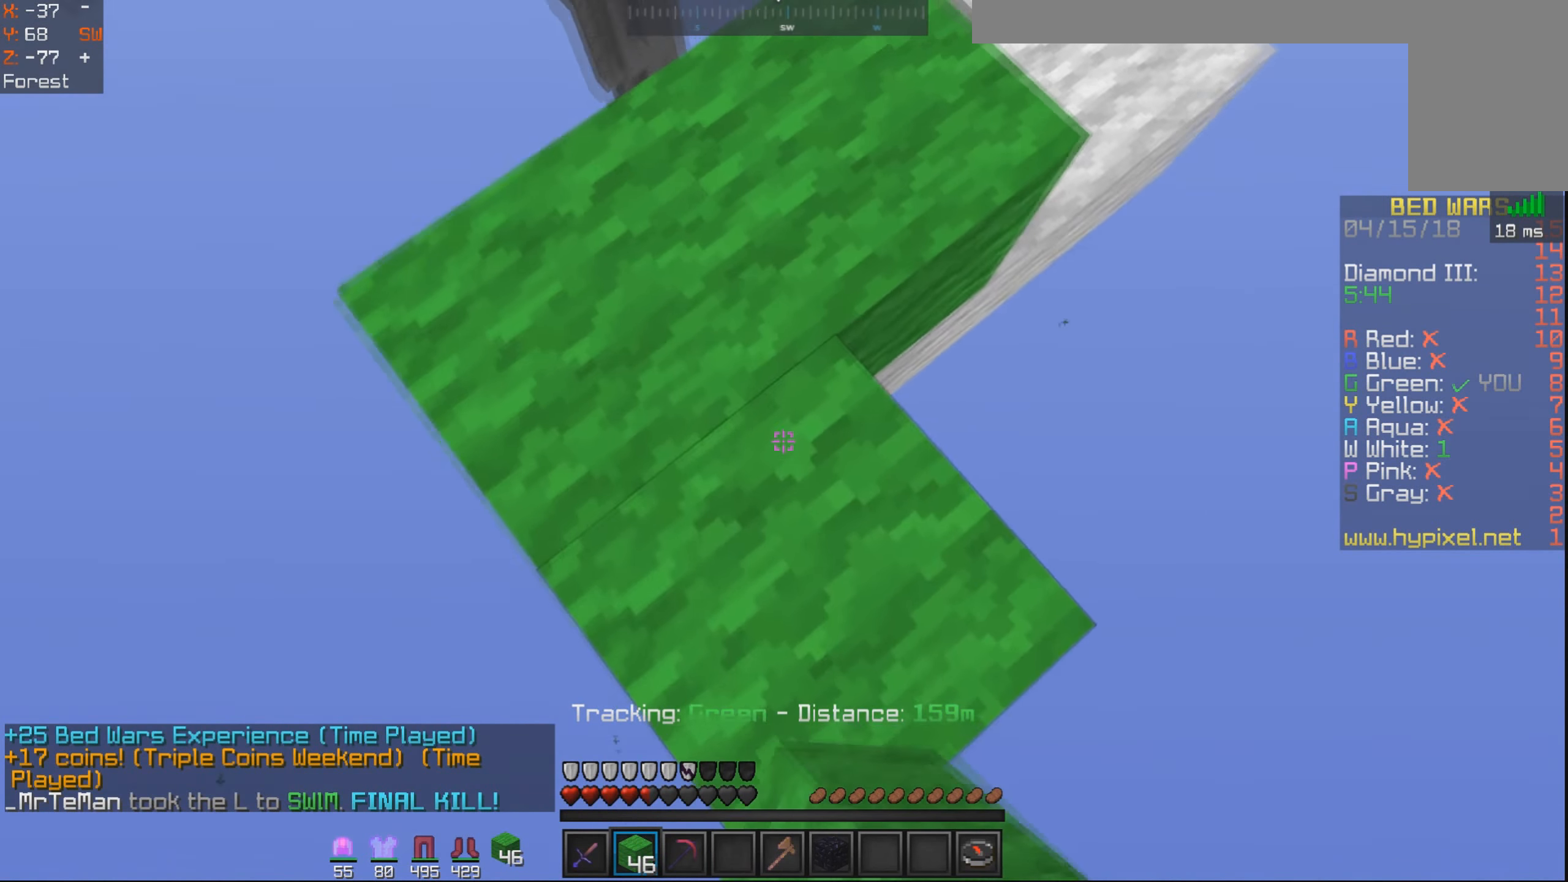
{"keys": ["d", "space", "w"], "mouse": [], "events": [[50, "mouse_right", "up"], [50, "w", "down"], [400, "space", "down"], [500, "d", "down"]]}
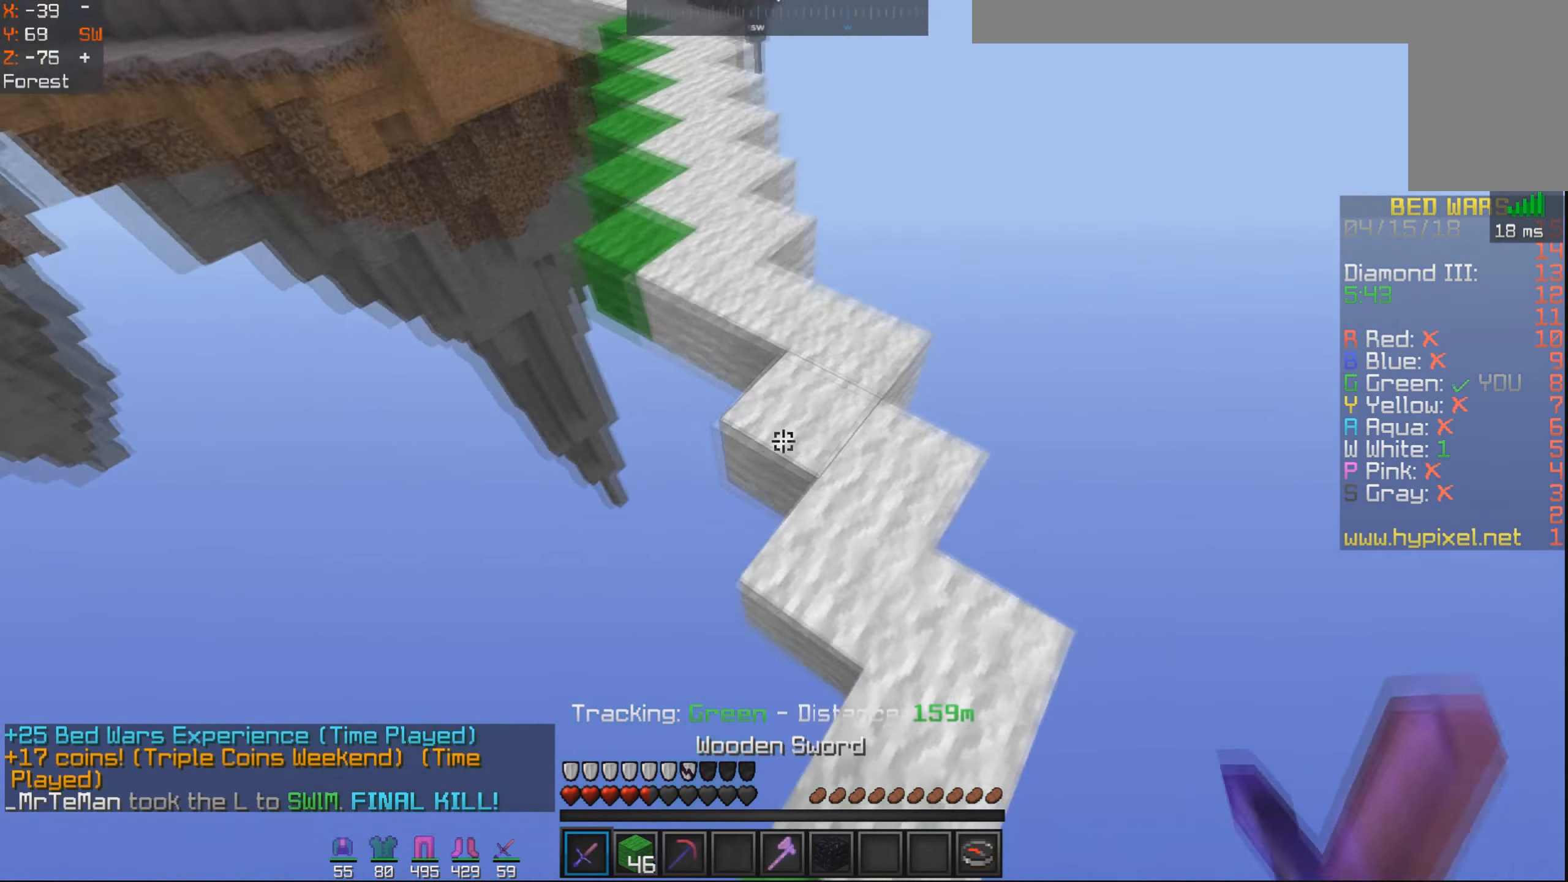
{"keys": [], "mouse": [], "events": [[100, "d", "up"], [100, "space", "up"], [150, "a", "down"], [200, "w", "up"], [250, "a", "up"]]}
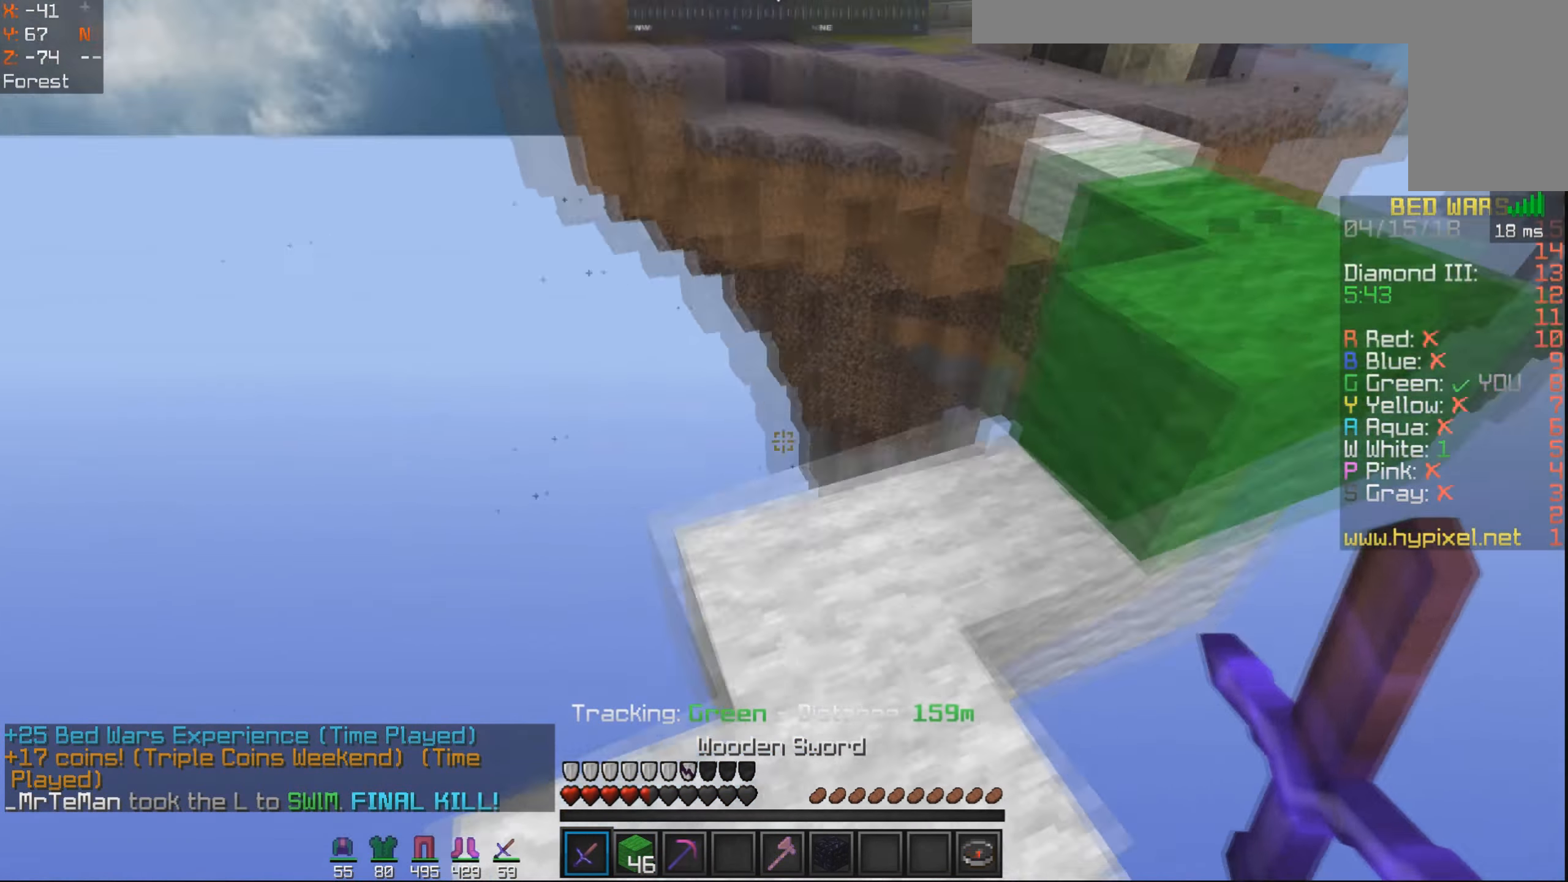
{"keys": ["w"], "mouse": [], "events": [[400, "w", "down"]]}
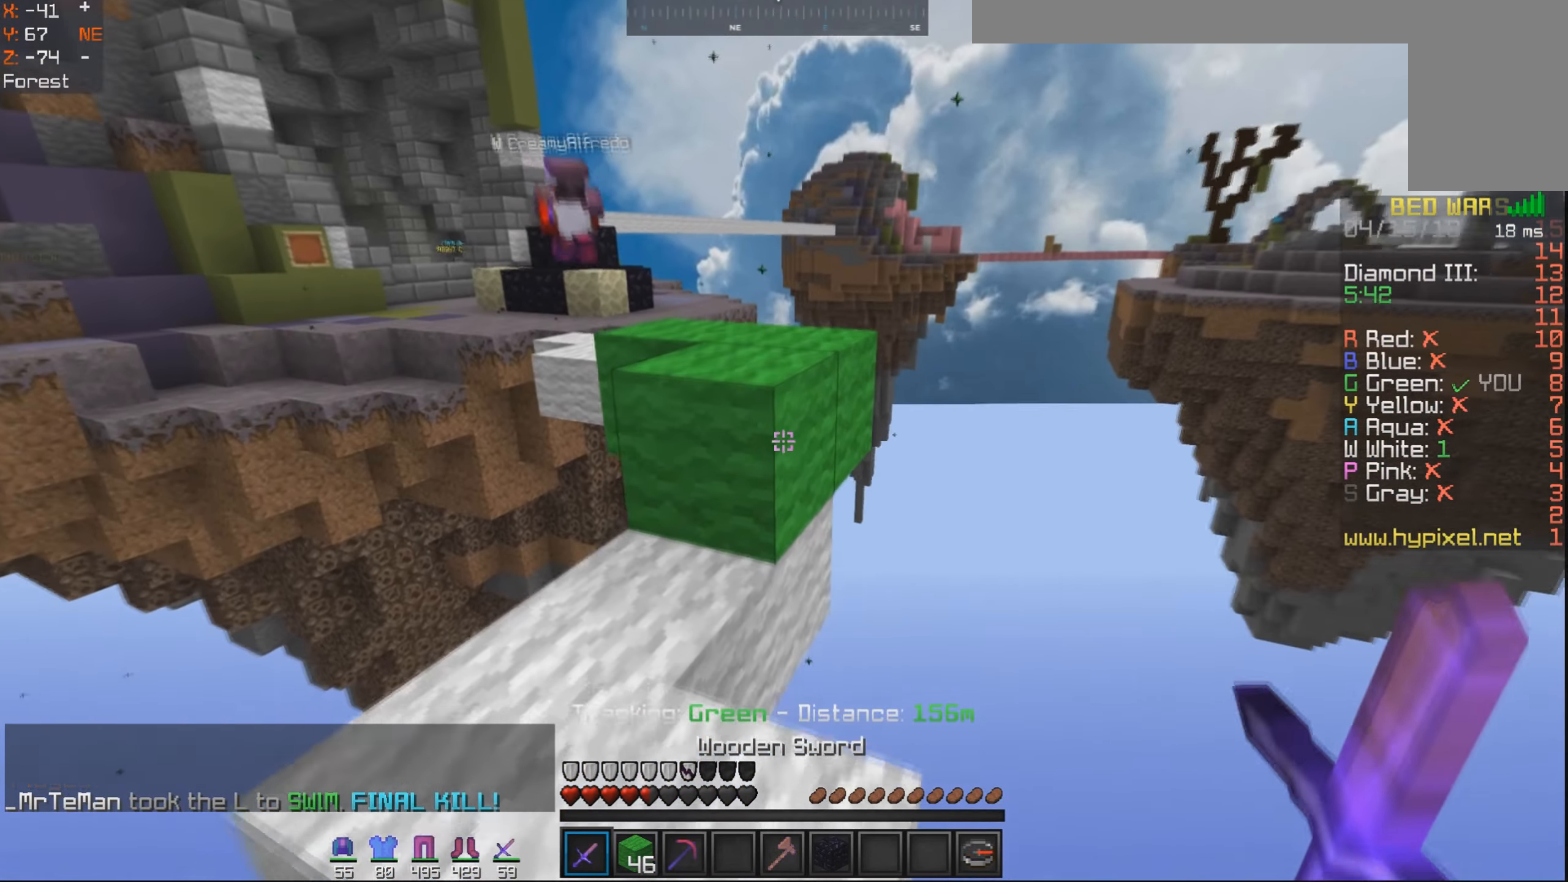
{"keys": ["w"], "mouse": ["left"], "events": [[150, "space", "down"], [350, "space", "up"], [500, "mouse_left", "down"]]}